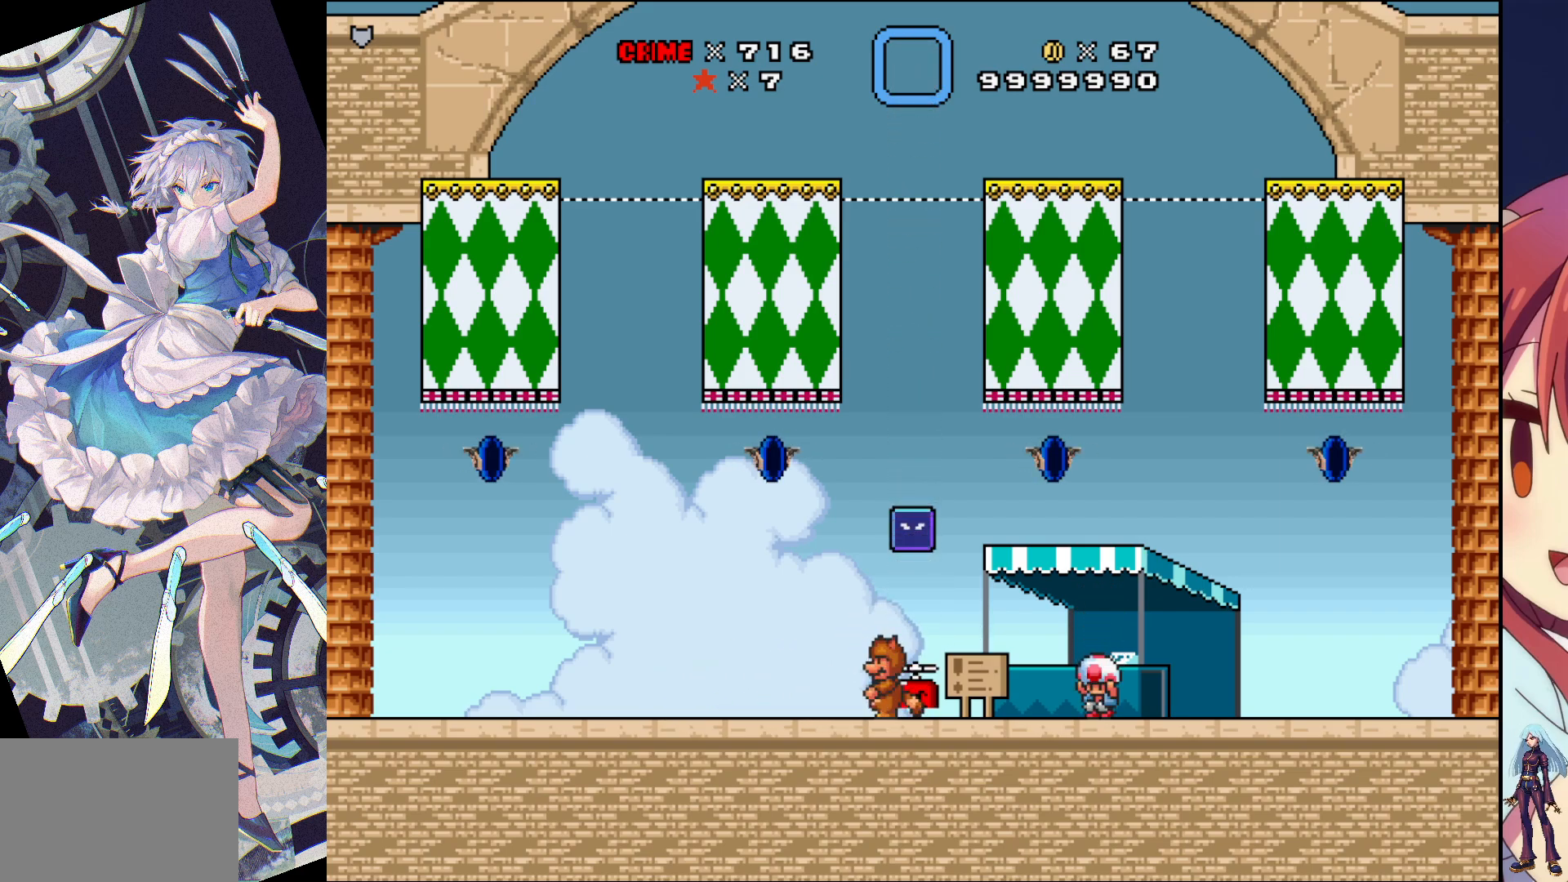
Gameplay with a controller (PlayStation layout); each line is a JSON object with the inputs held at the frame after it. "events" lists button and stick changes between this image and that frame as [ms after this image, input, new state], when the widget could be followed in between. Not read: L3 R3 left_stick right_stick.
{"buttons": [], "events": [[50, "DPAD_LEFT", "up"], [200, "SQUARE", "up"]]}
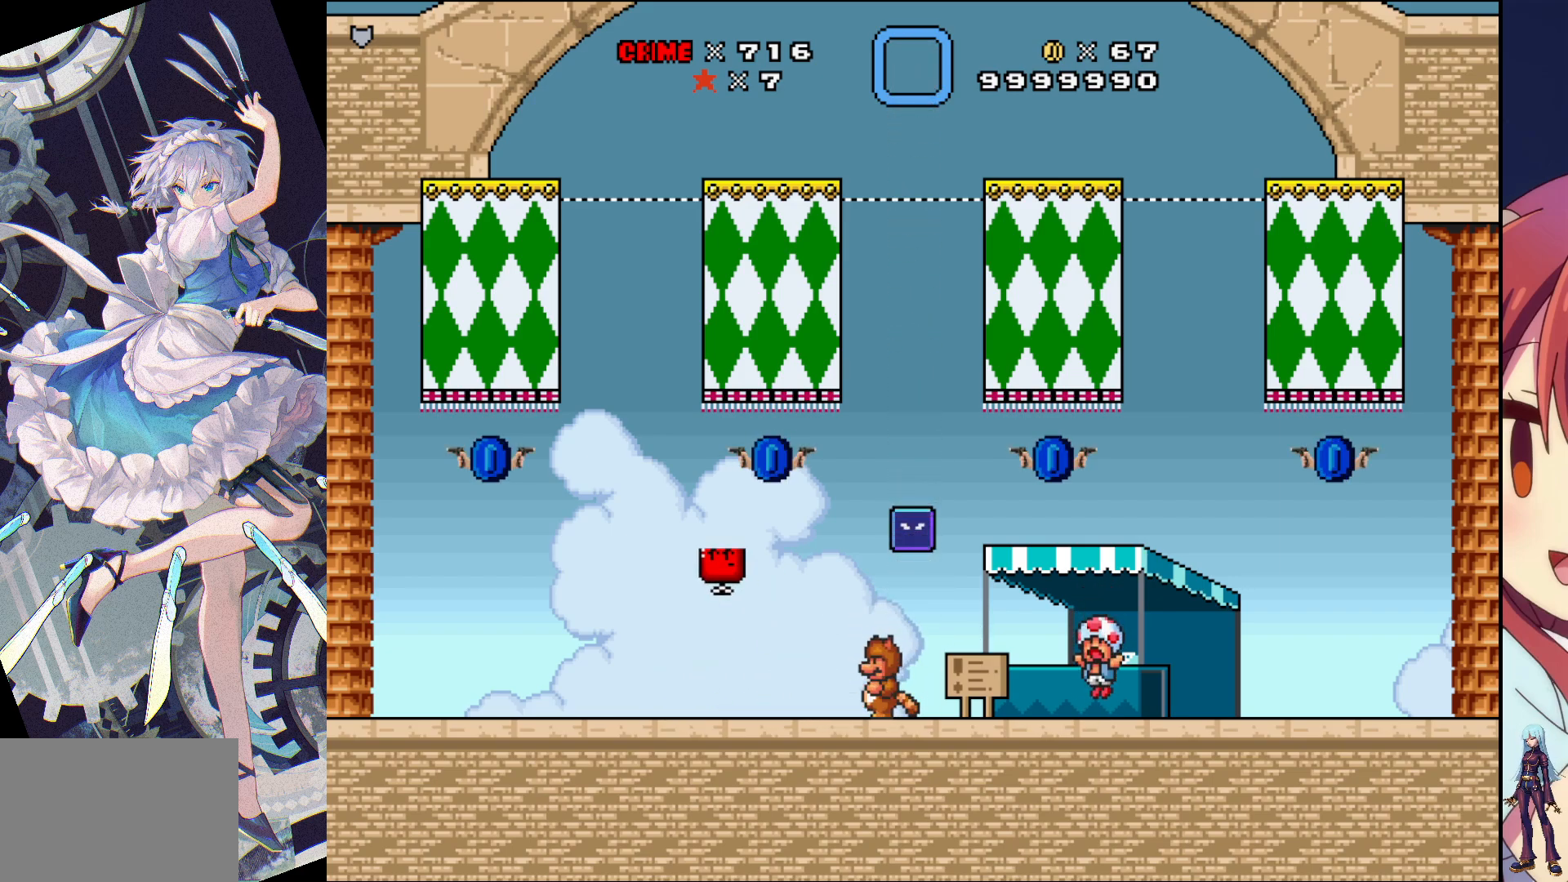
{"buttons": ["DPAD_LEFT"], "events": [[350, "DPAD_LEFT", "down"]]}
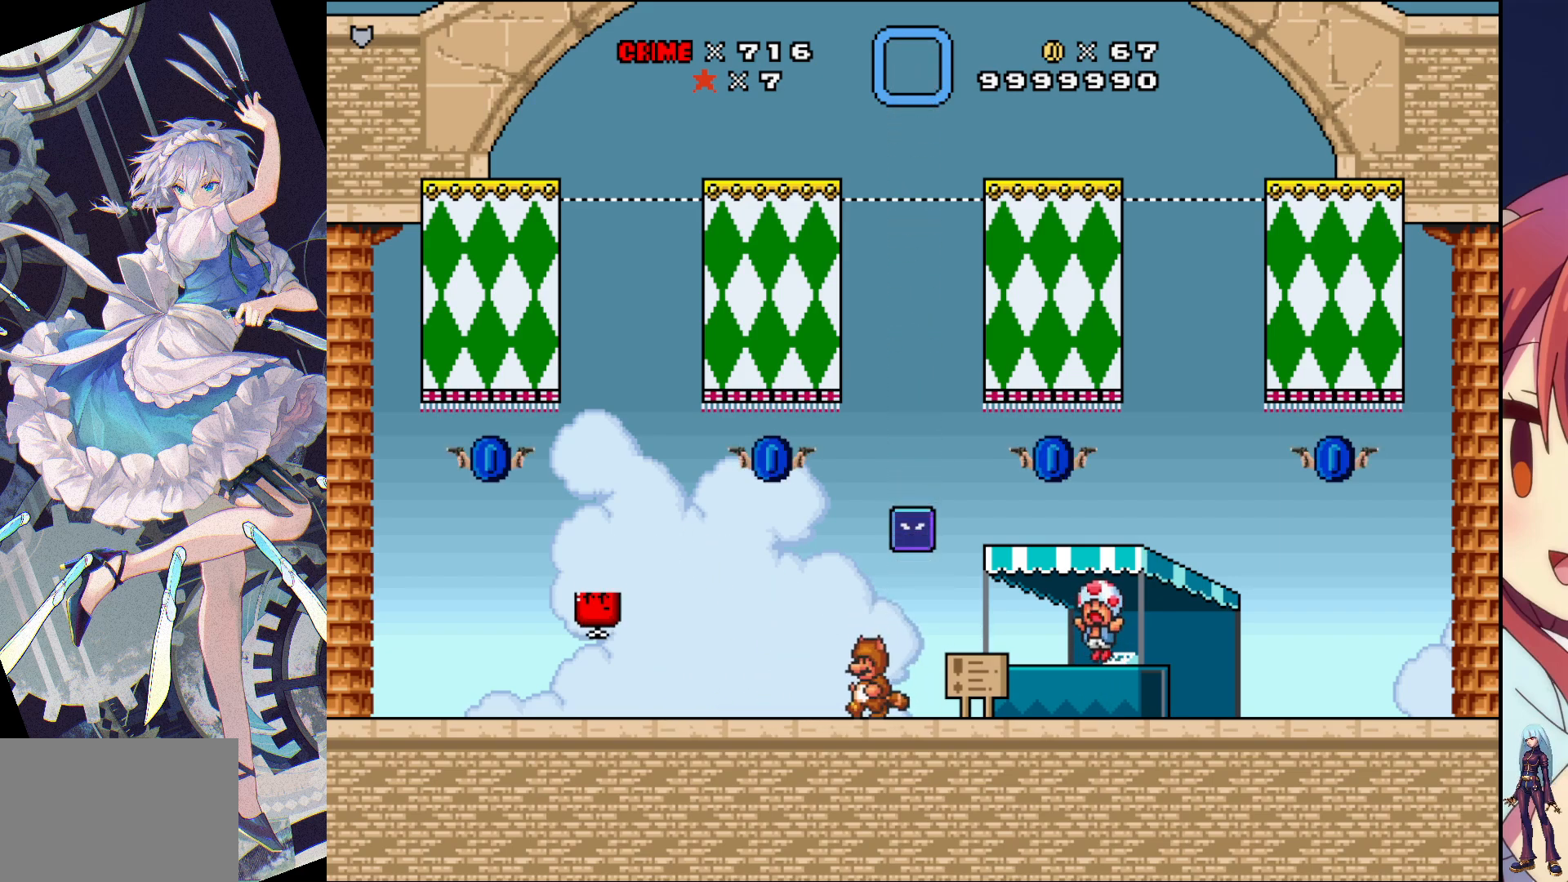
{"buttons": [], "events": [[117, "DPAD_LEFT", "up"]]}
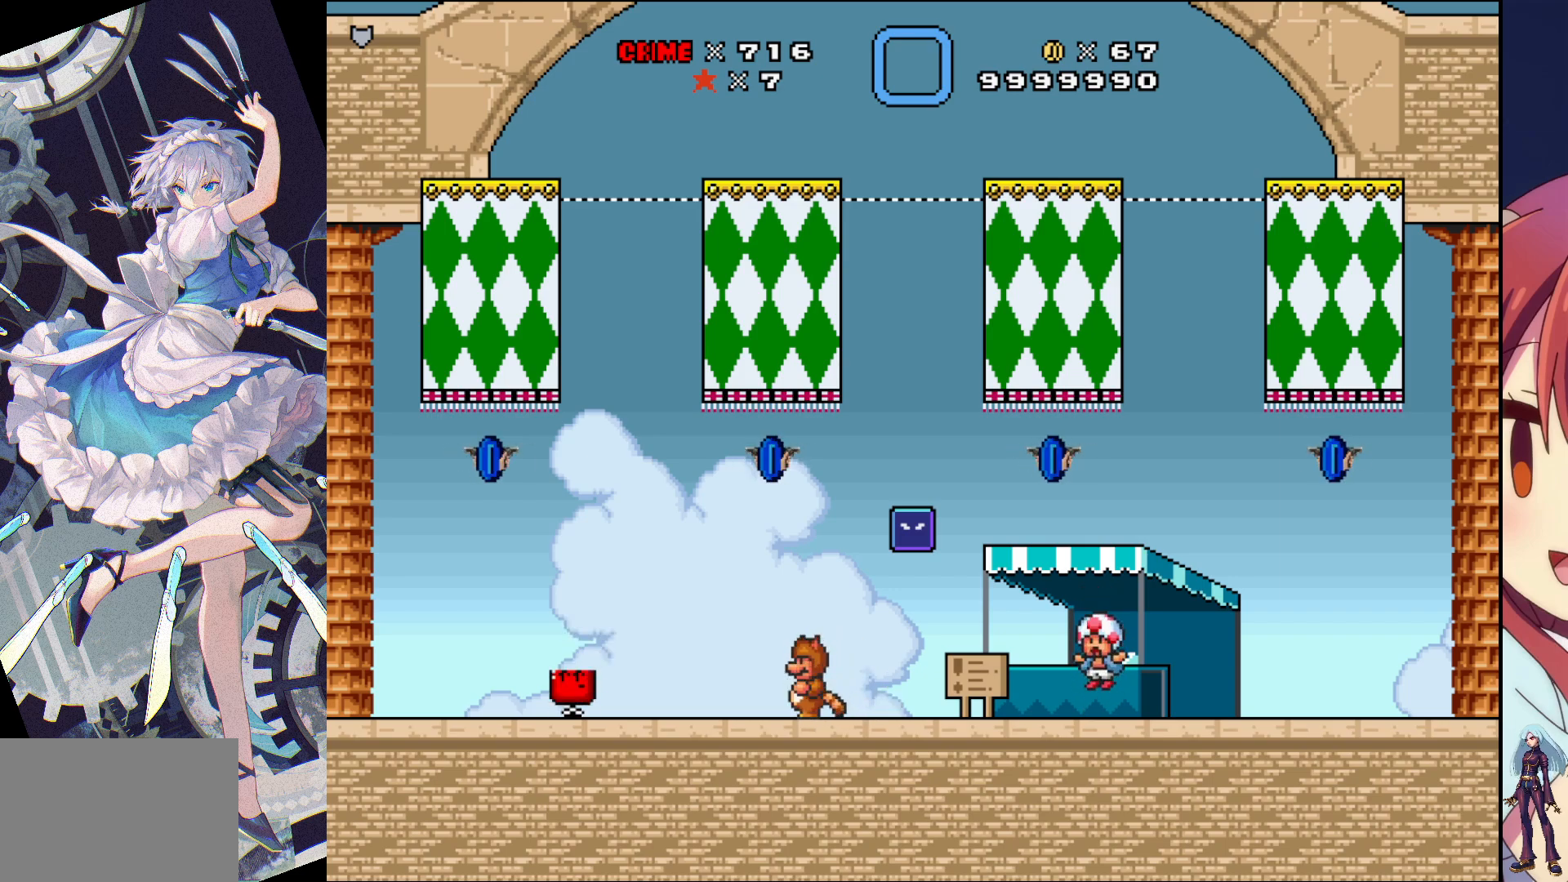
{"buttons": ["DPAD_LEFT"], "events": [[417, "DPAD_LEFT", "down"]]}
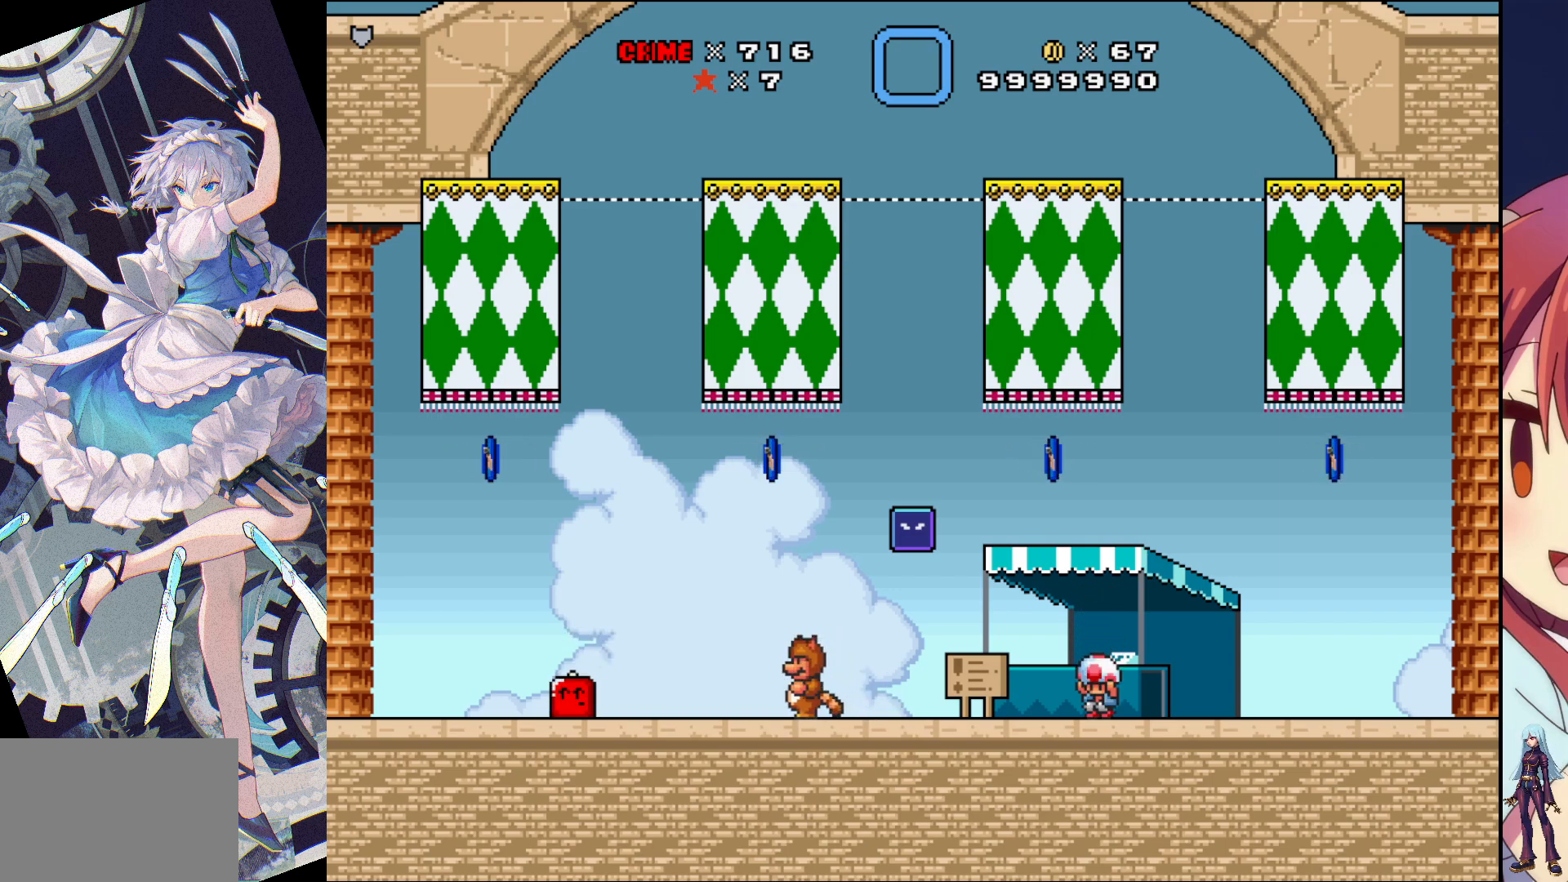
{"buttons": ["CROSS", "DPAD_LEFT"], "events": [[367, "CROSS", "down"]]}
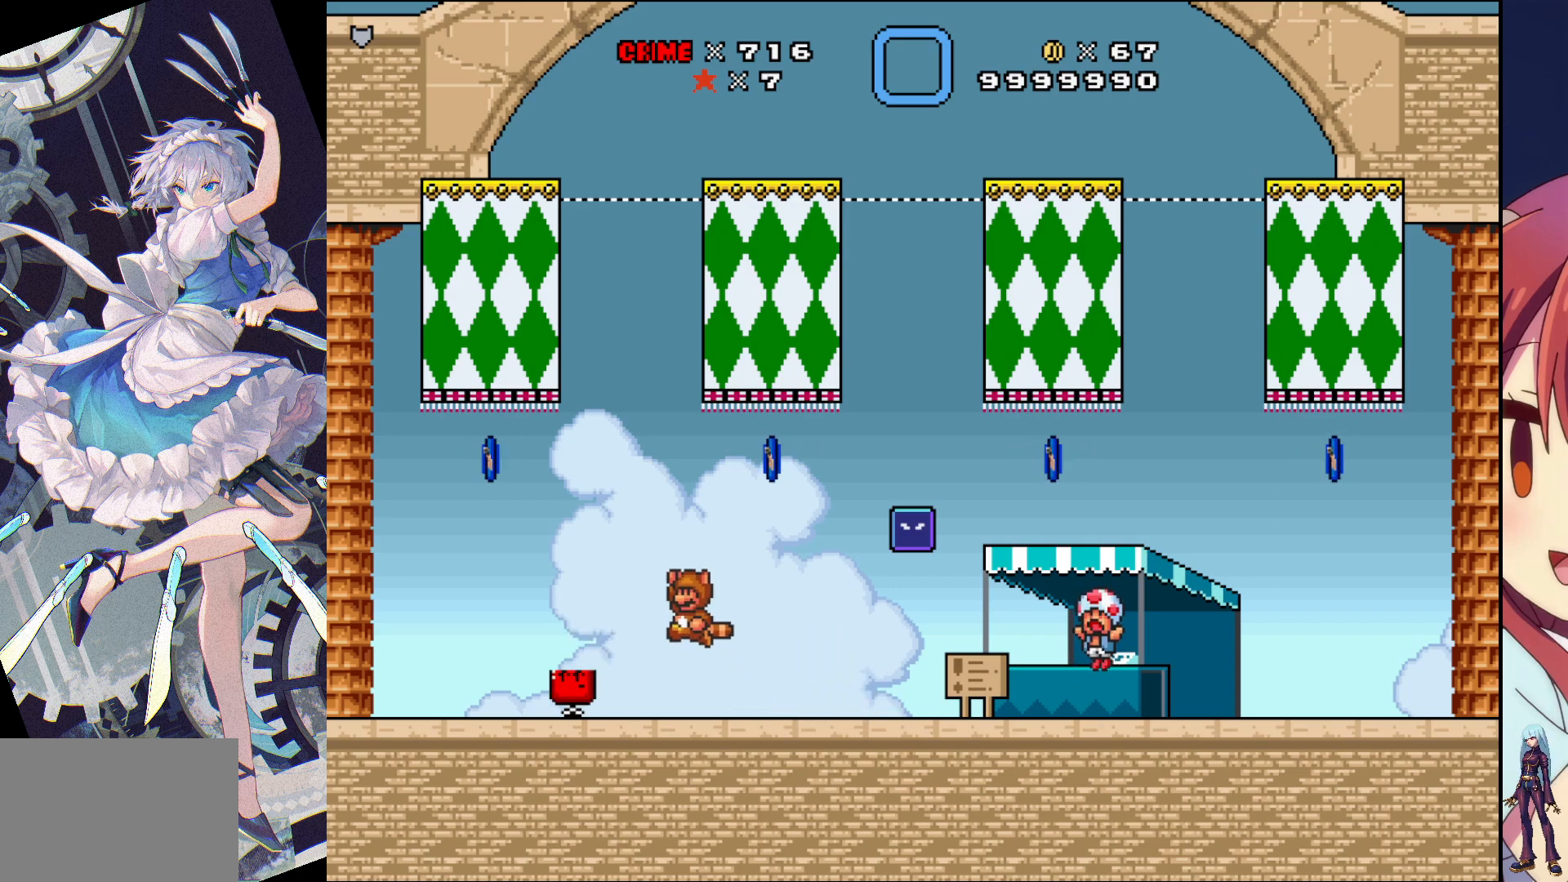
{"buttons": ["DPAD_RIGHT"], "events": [[67, "DPAD_LEFT", "up"], [83, "CROSS", "up"], [500, "DPAD_RIGHT", "down"]]}
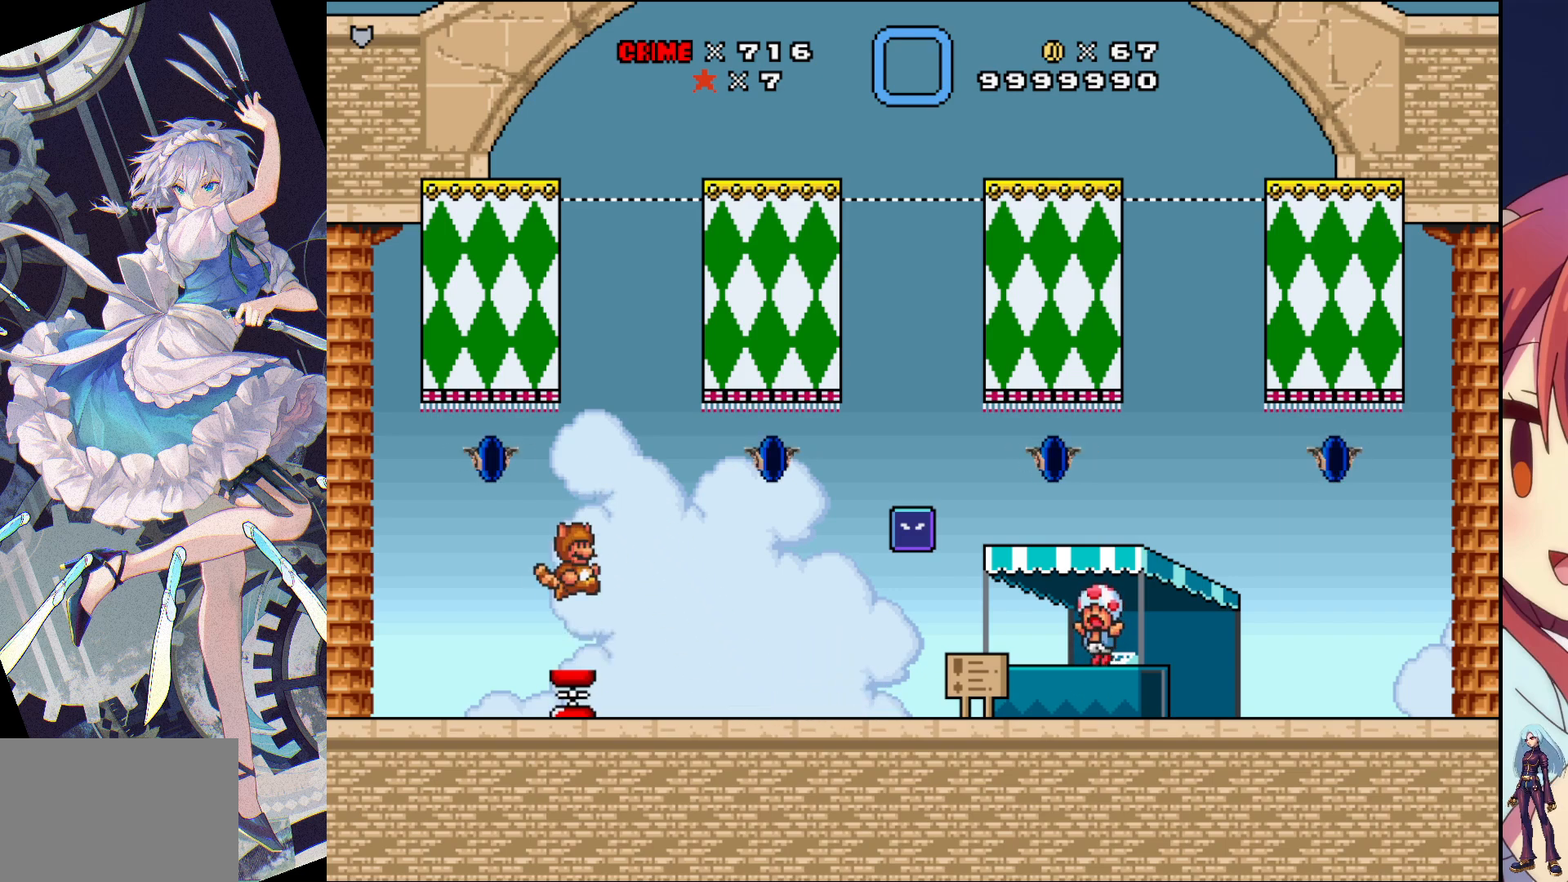
{"buttons": [], "events": [[83, "DPAD_RIGHT", "up"]]}
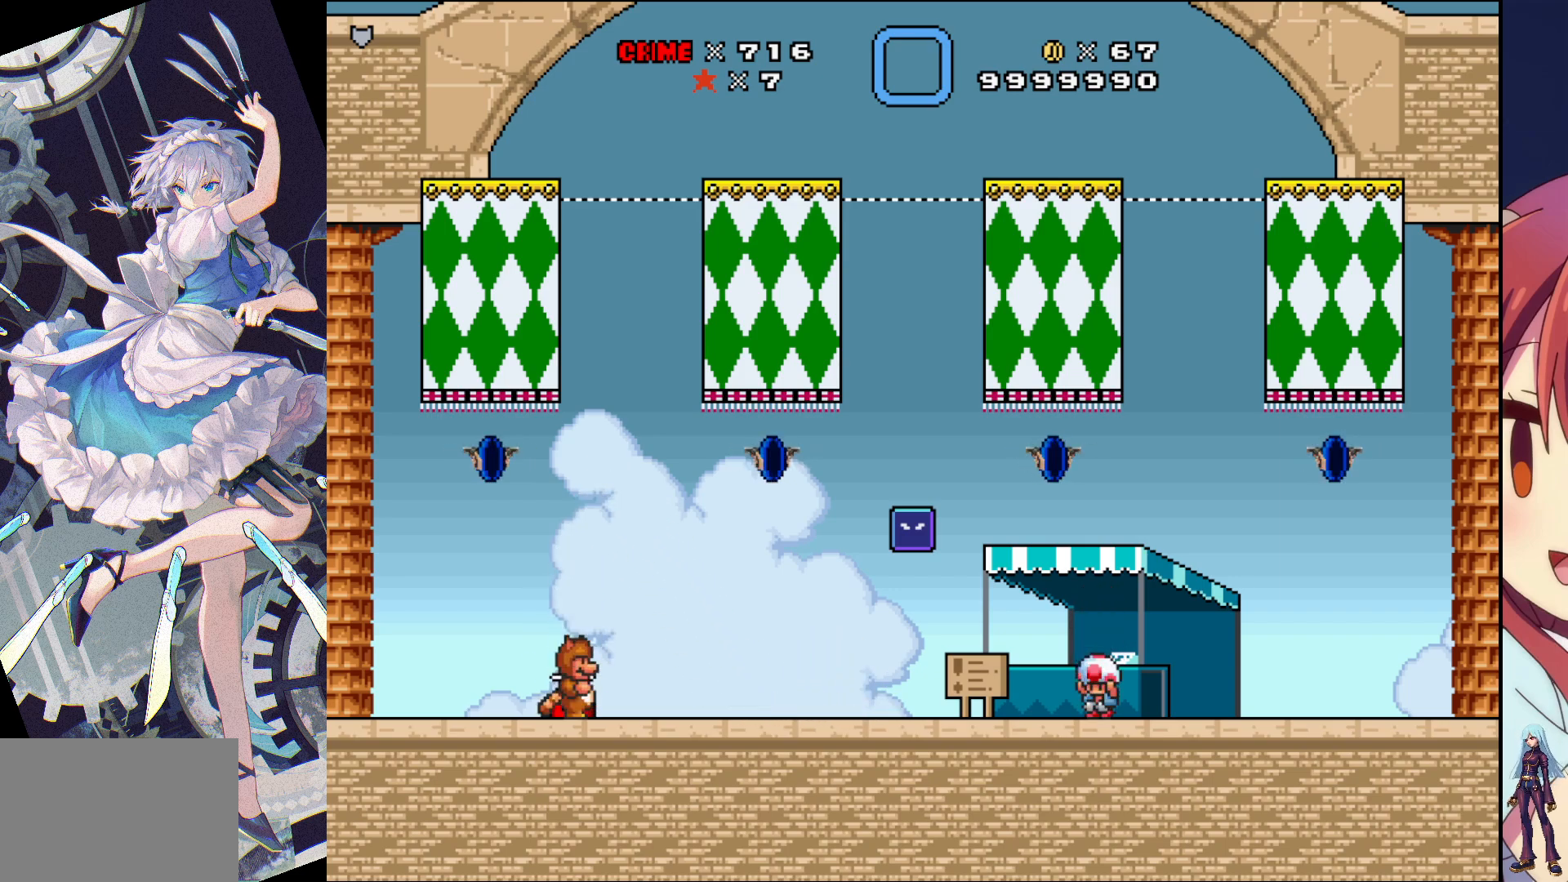
{"buttons": [], "events": [[183, "CROSS", "down"], [300, "CROSS", "up"]]}
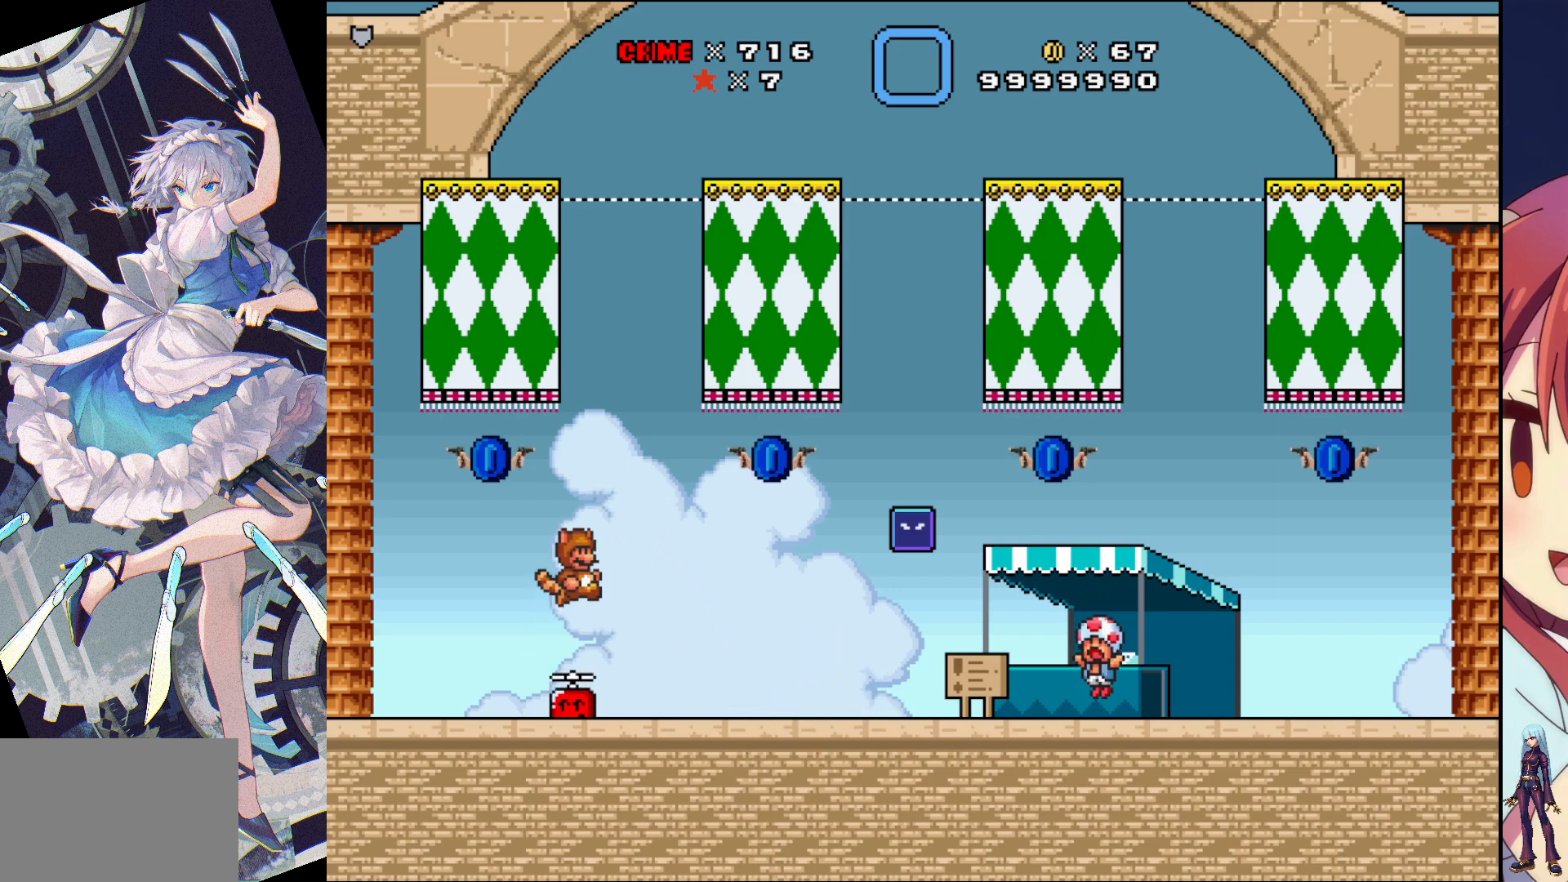
{"buttons": [], "events": []}
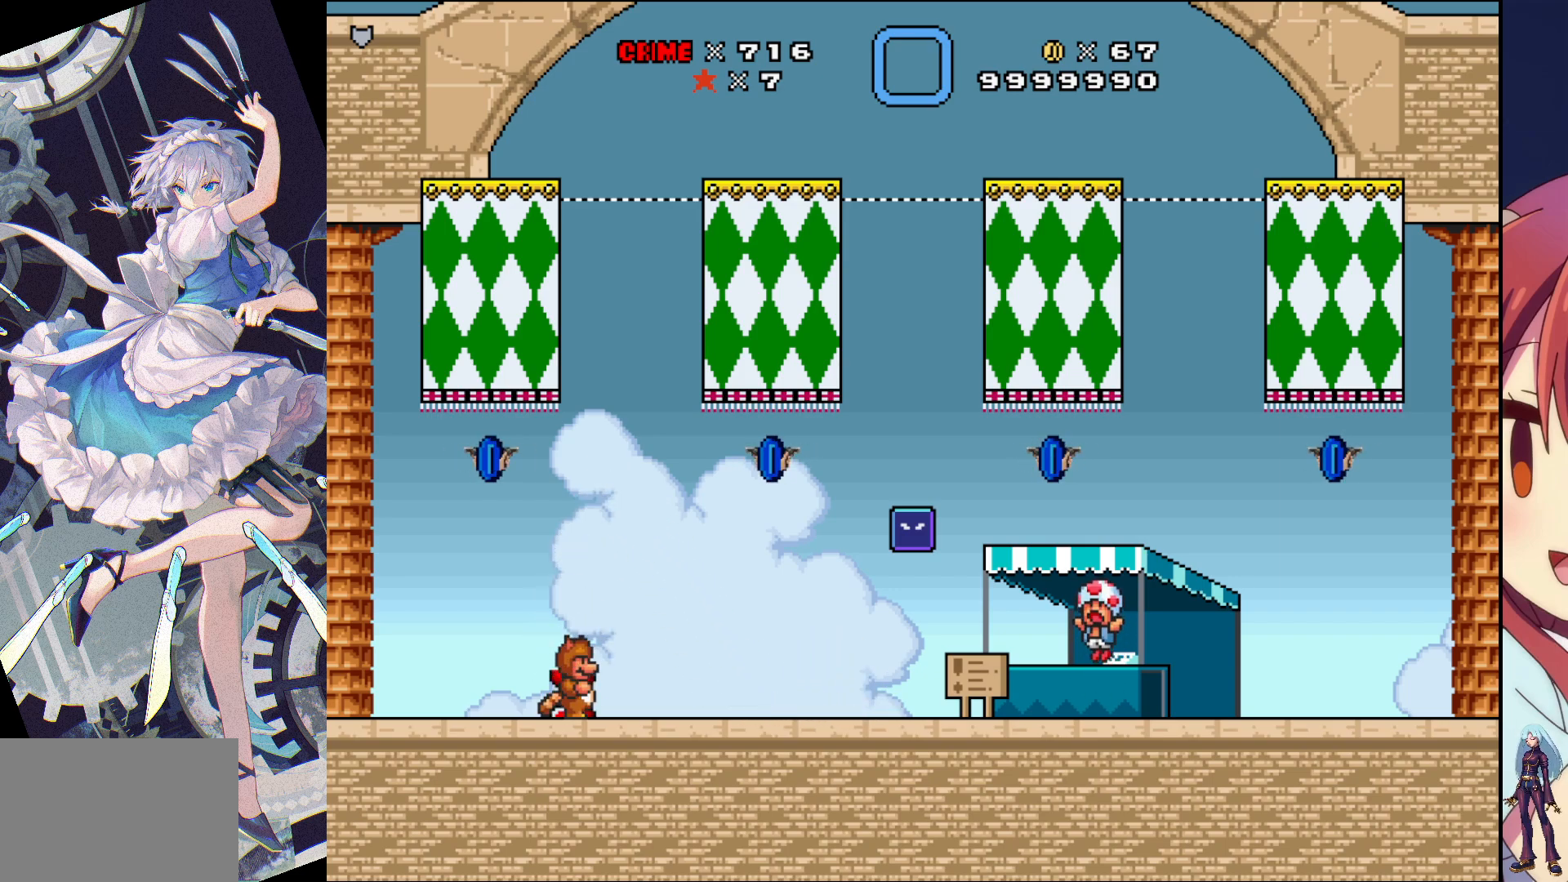
{"buttons": ["SQUARE"], "events": [[267, "SQUARE", "down"]]}
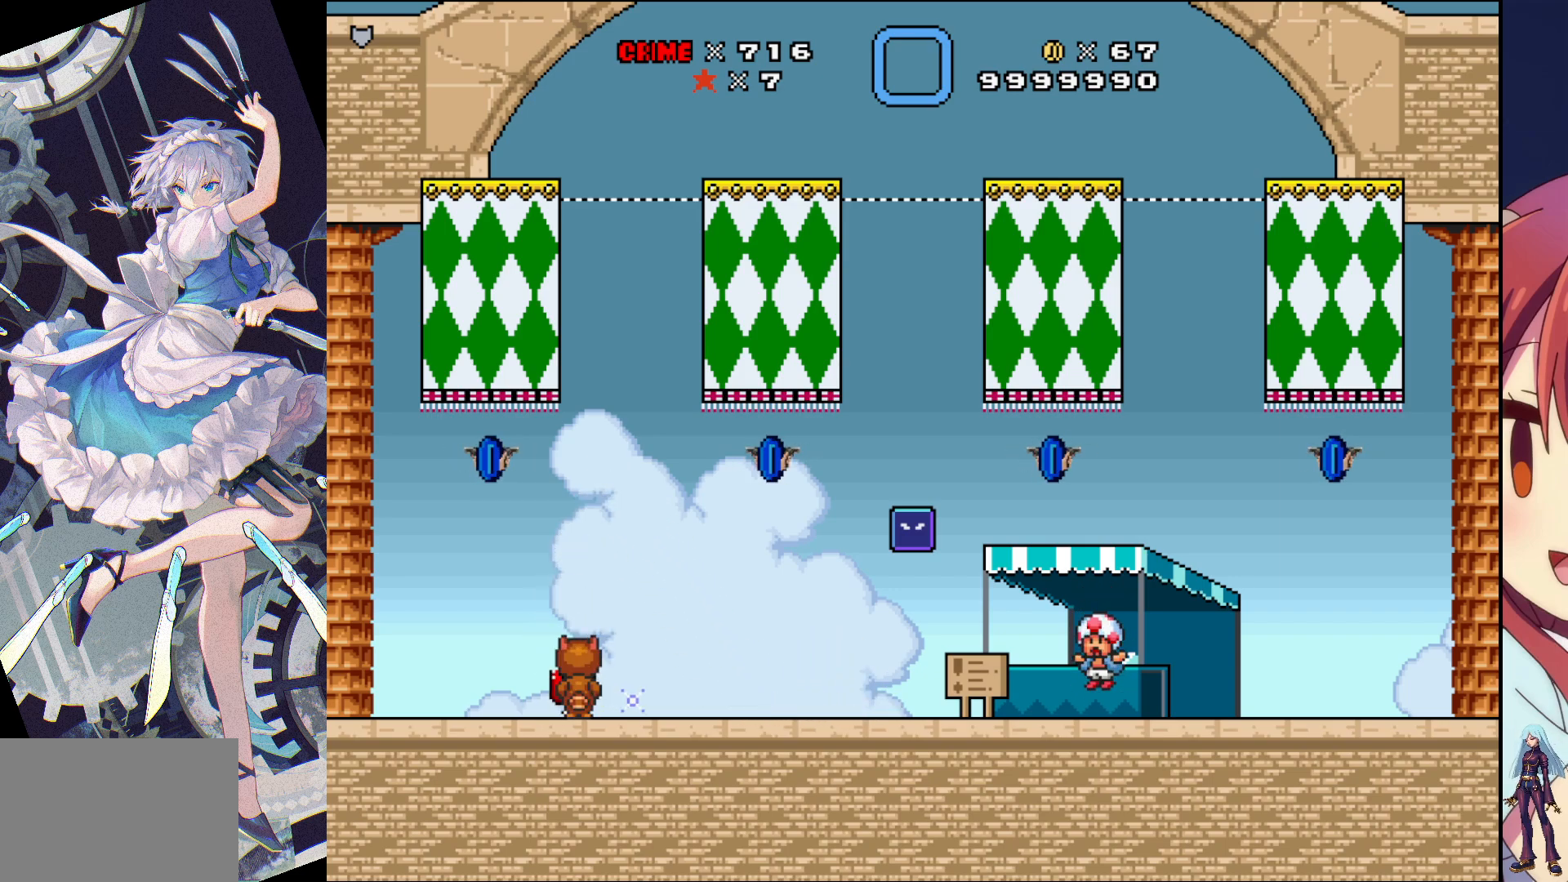
{"buttons": ["SQUARE", "DPAD_LEFT"], "events": [[333, "DPAD_LEFT", "down"]]}
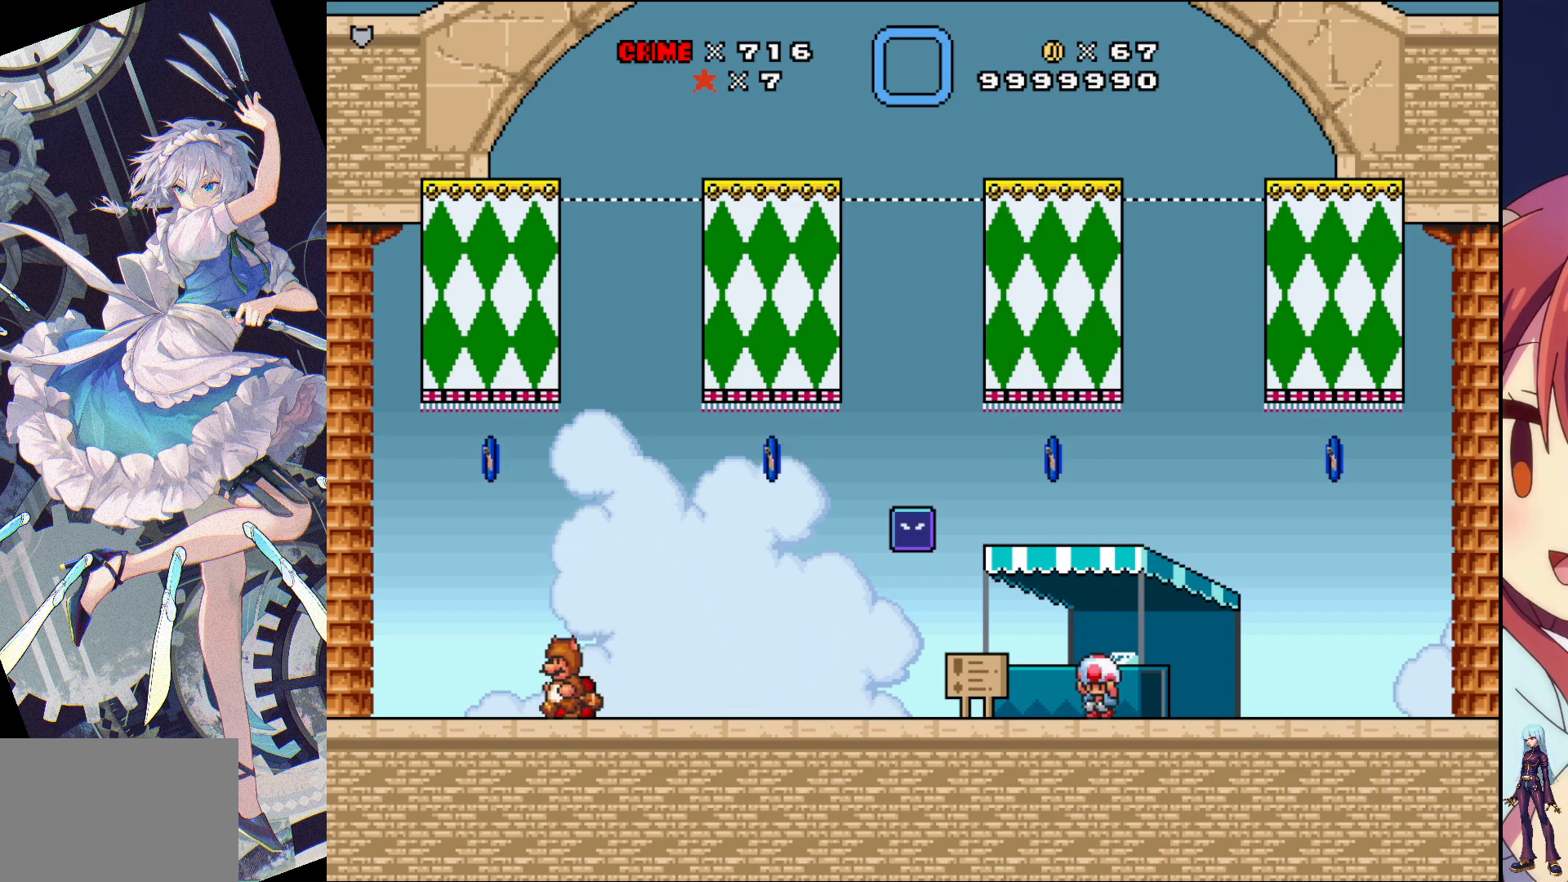
{"buttons": ["SQUARE"], "events": [[50, "DPAD_LEFT", "up"], [233, "DPAD_RIGHT", "down"], [417, "DPAD_RIGHT", "up"]]}
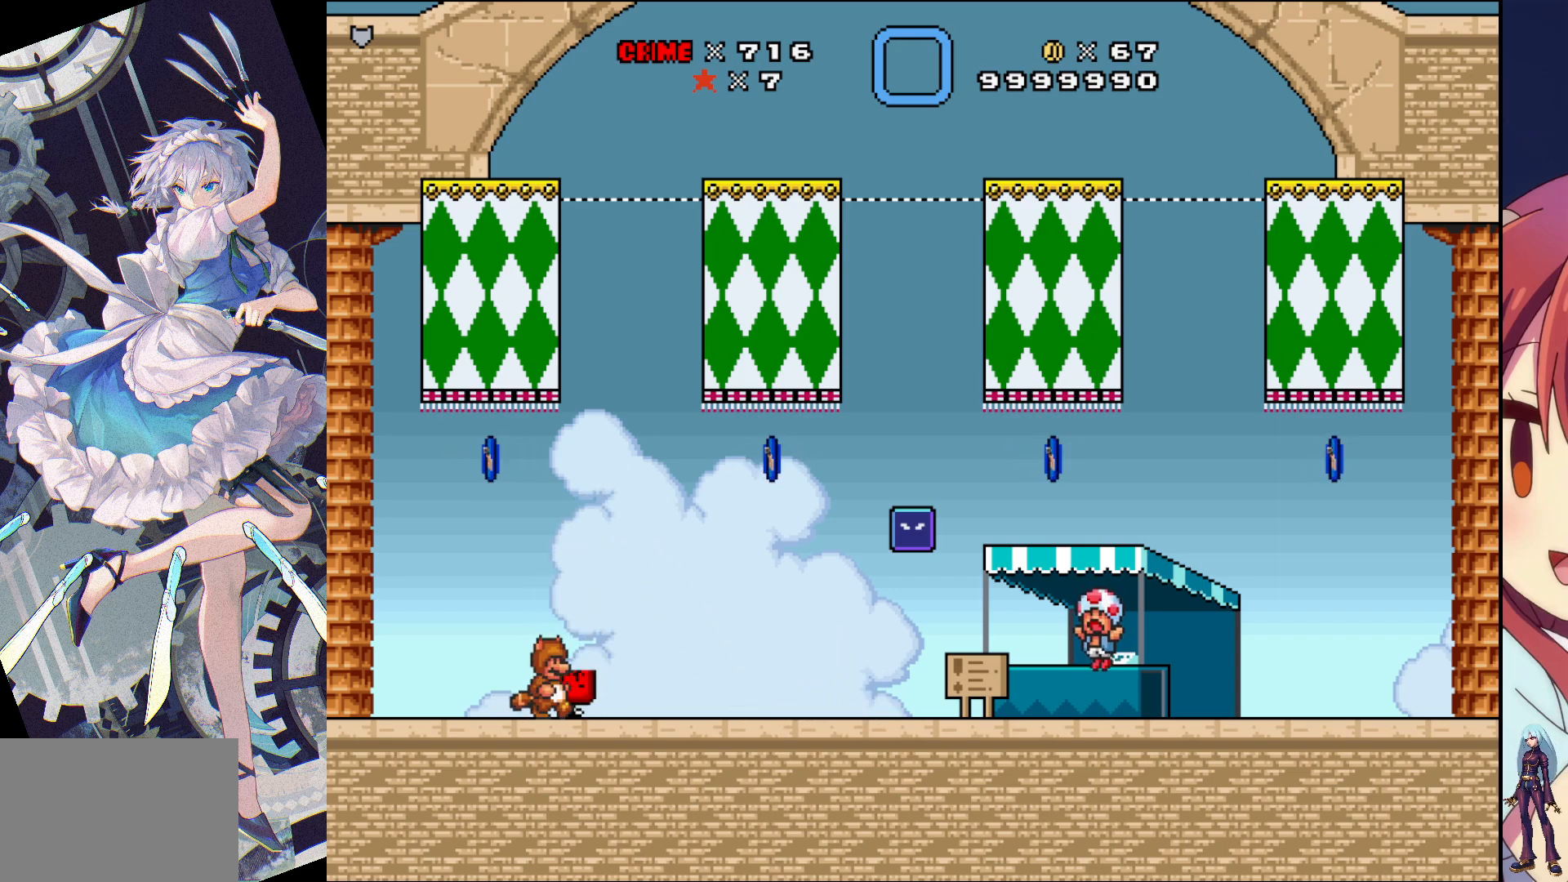
{"buttons": ["DPAD_LEFT"], "events": [[350, "DPAD_LEFT", "down"], [467, "SQUARE", "up"]]}
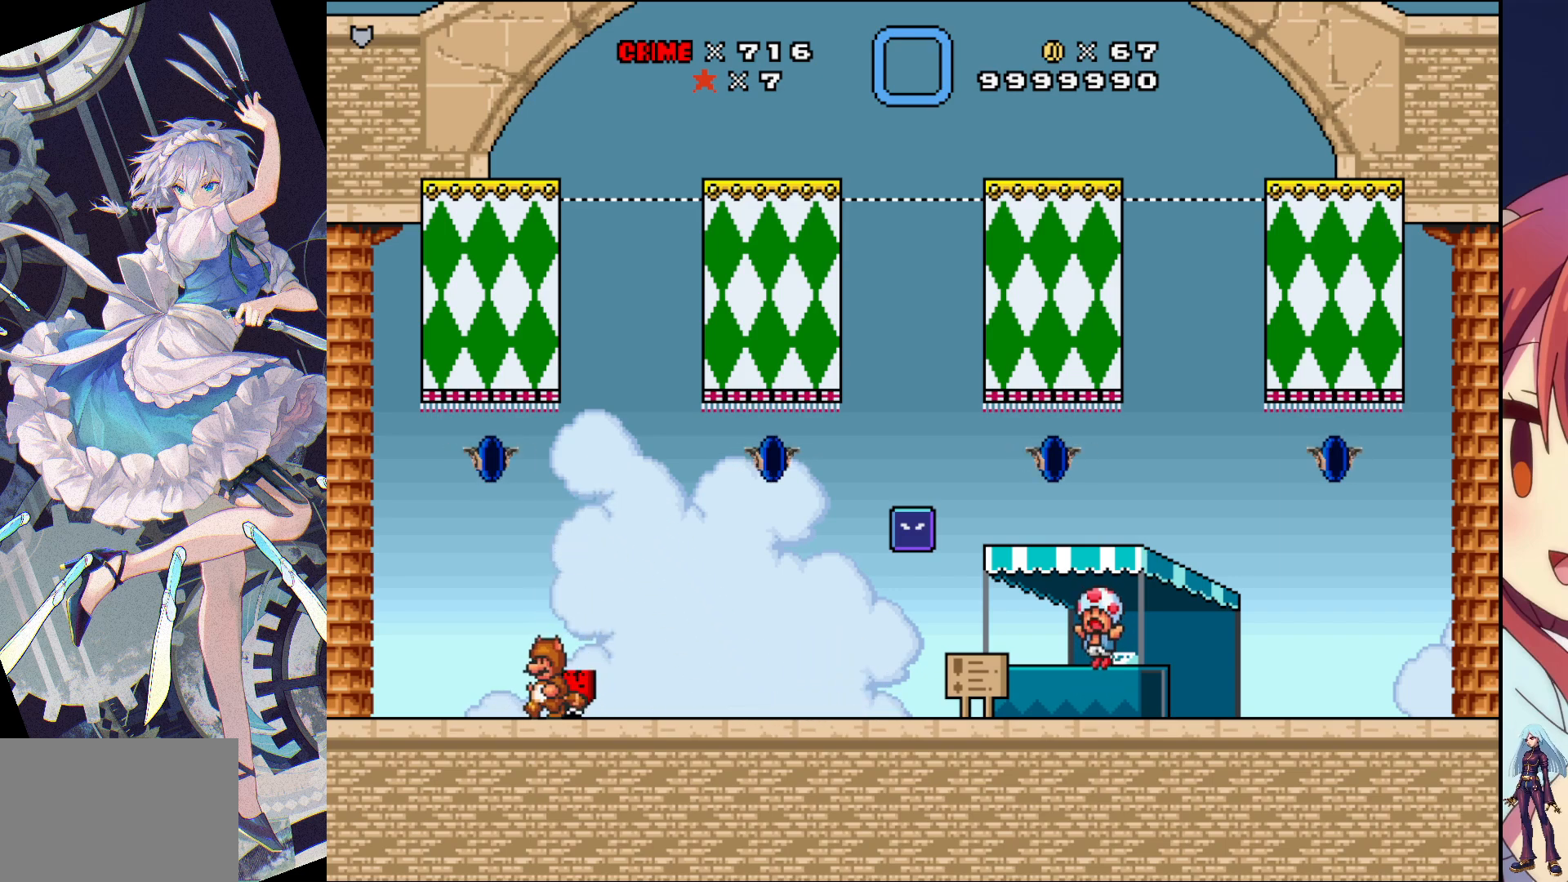
{"buttons": ["SQUARE"], "events": [[117, "DPAD_LEFT", "up"], [233, "DPAD_RIGHT", "down"], [383, "SQUARE", "down"], [400, "DPAD_RIGHT", "up"]]}
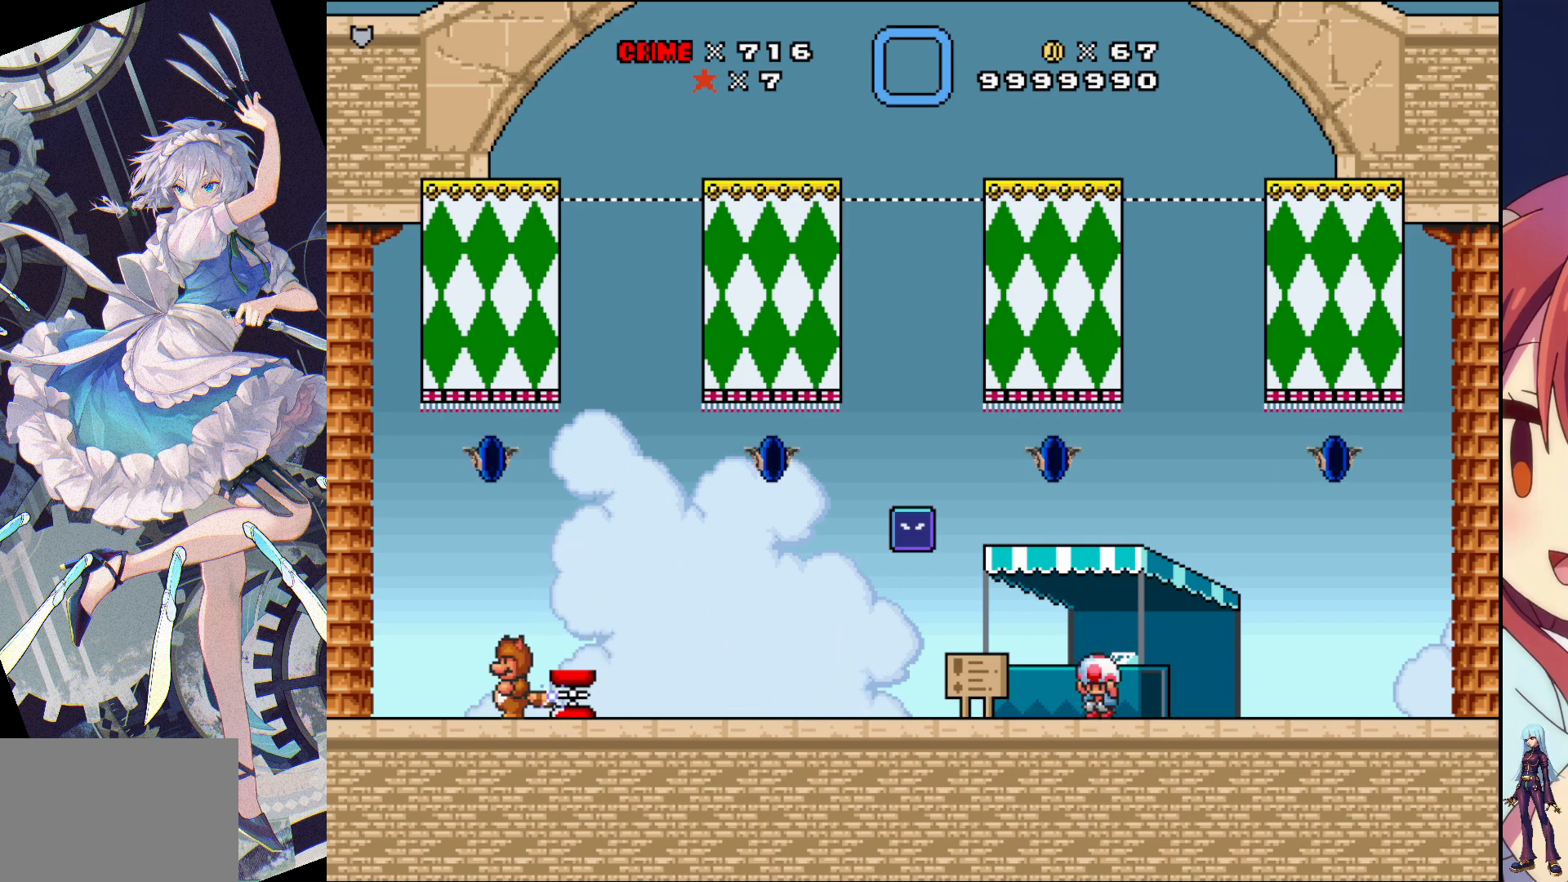
{"buttons": ["SQUARE"], "events": [[67, "SQUARE", "up"], [183, "SQUARE", "down"], [333, "SQUARE", "up"], [467, "SQUARE", "down"]]}
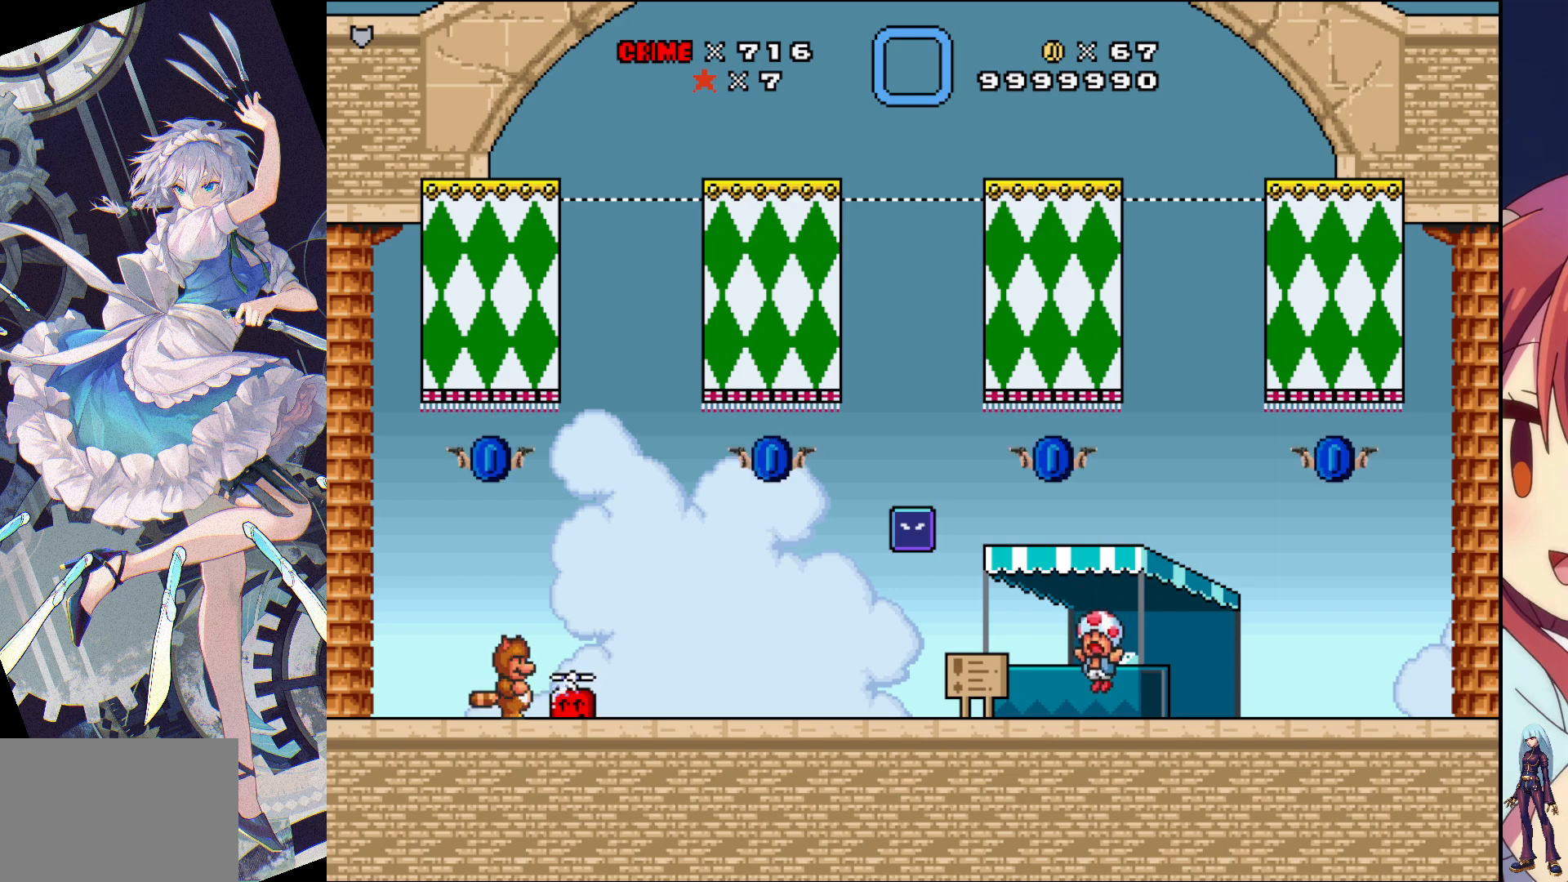
{"buttons": ["SQUARE", "DPAD_RIGHT"], "events": [[500, "DPAD_RIGHT", "down"]]}
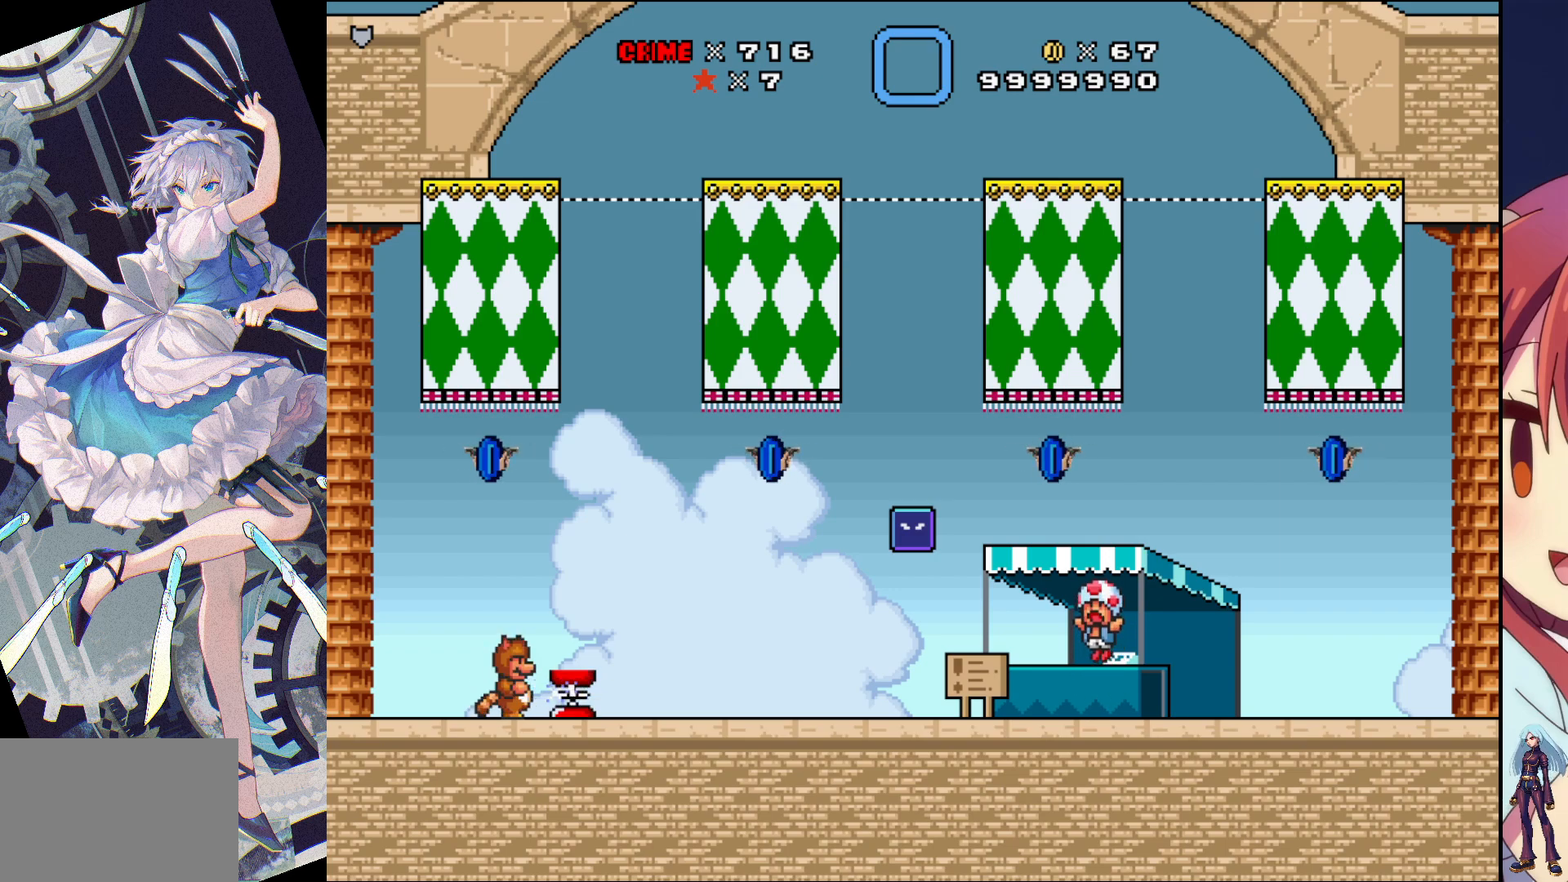
{"buttons": ["SQUARE"], "events": [[400, "DPAD_RIGHT", "up"]]}
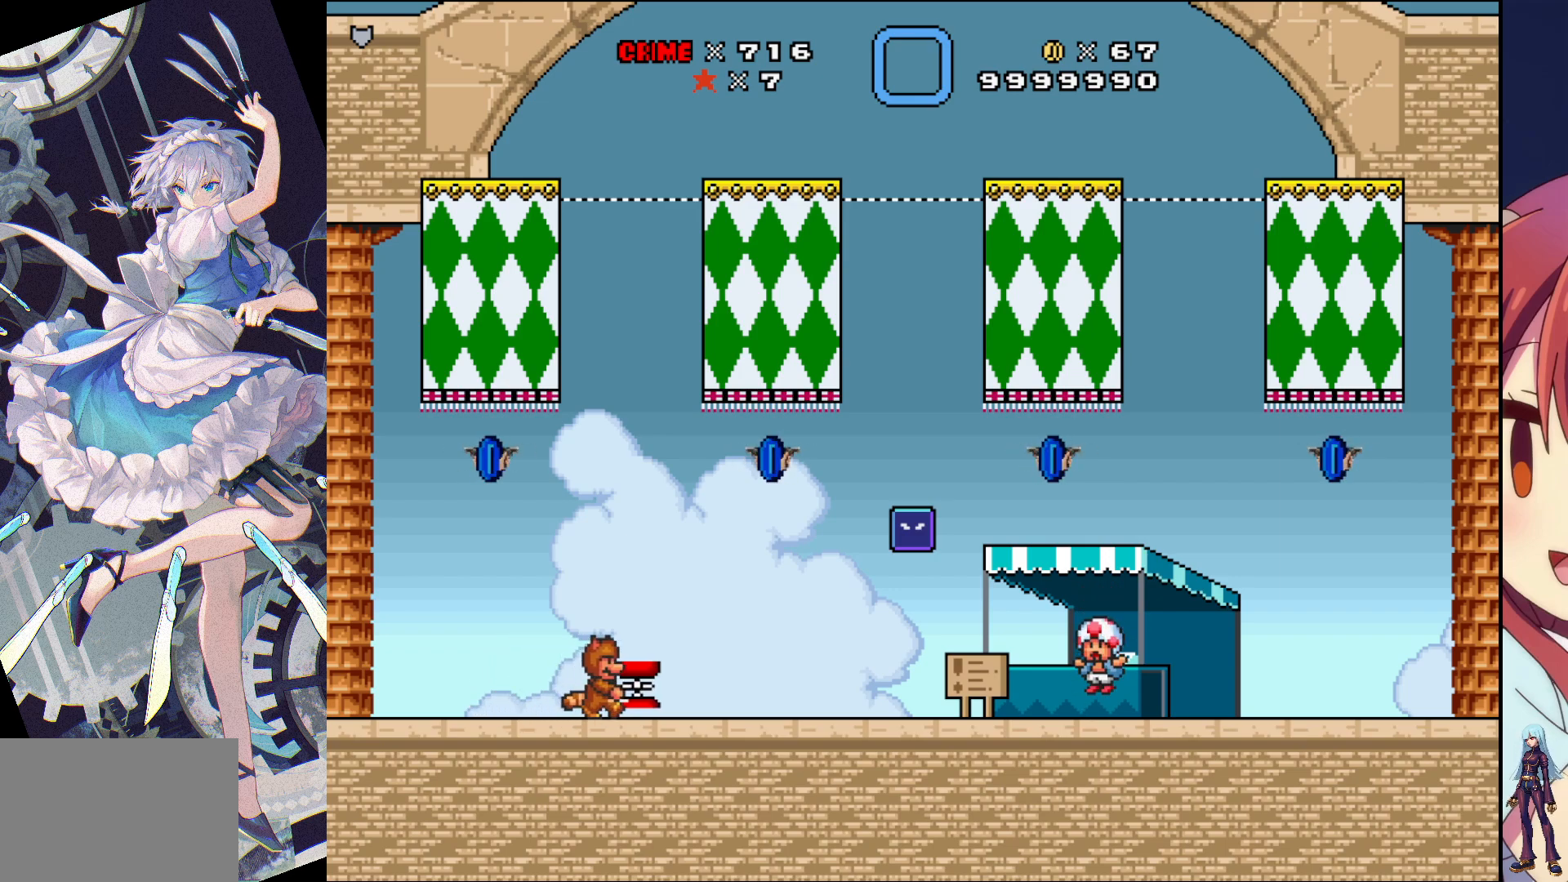
{"buttons": [], "events": [[200, "SQUARE", "up"]]}
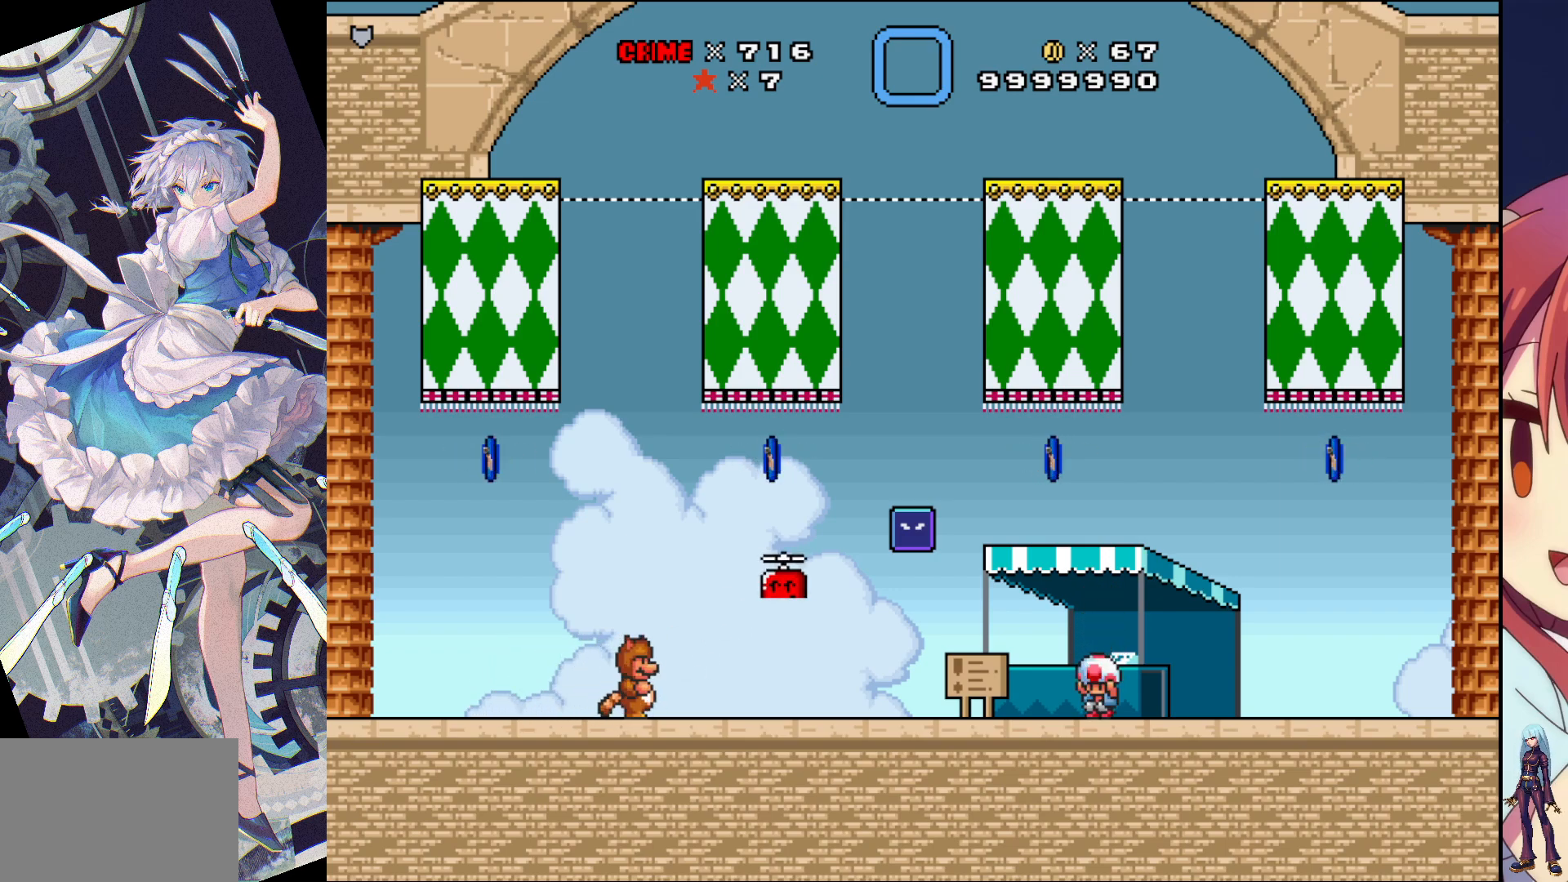
{"buttons": [], "events": []}
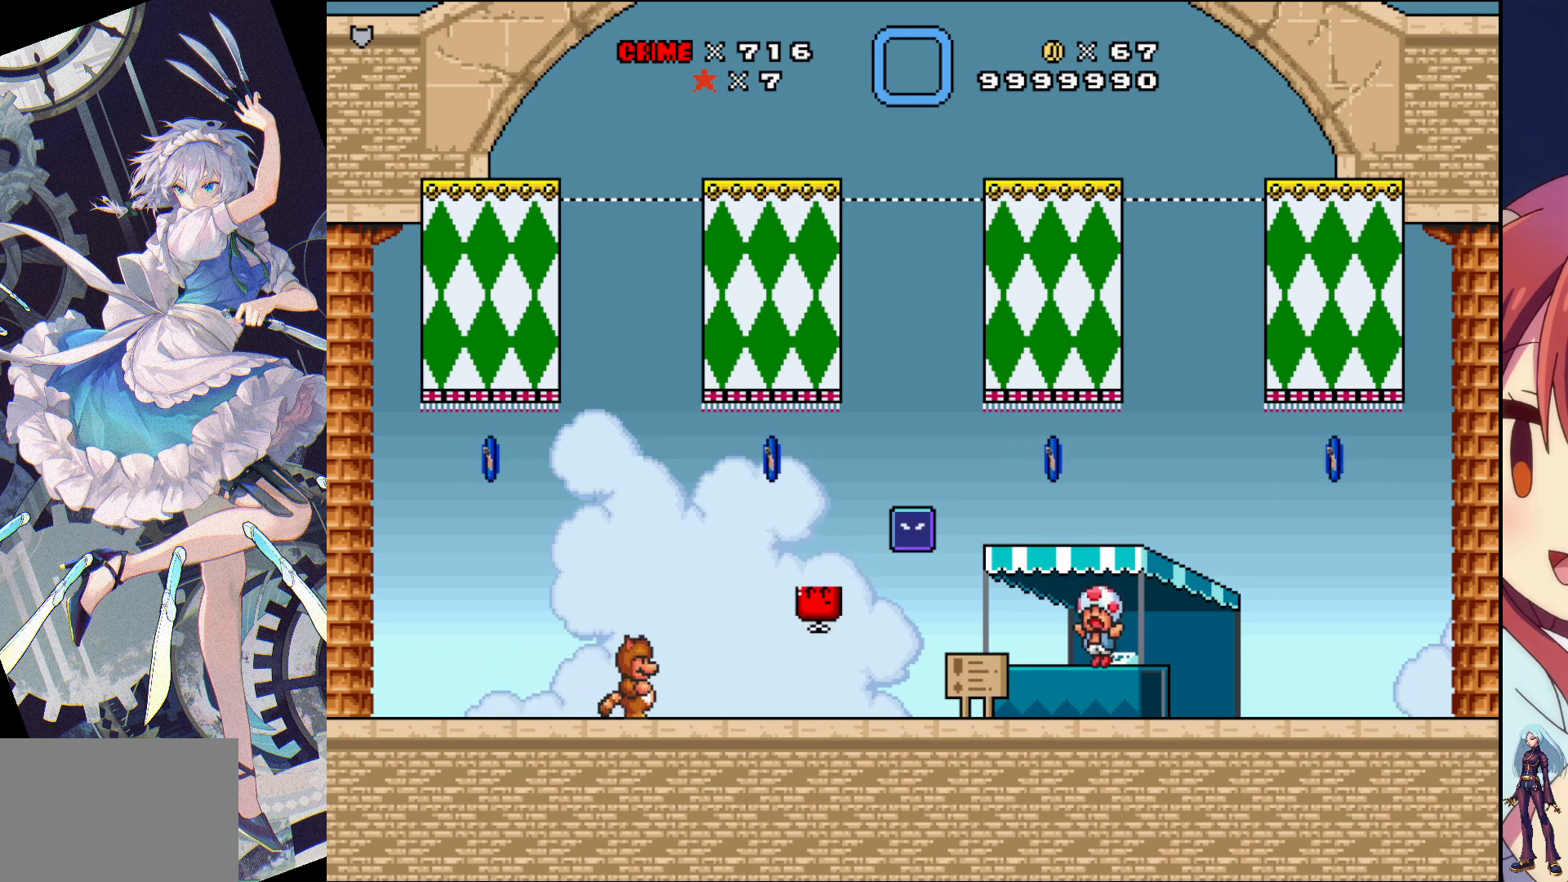
{"buttons": [], "events": []}
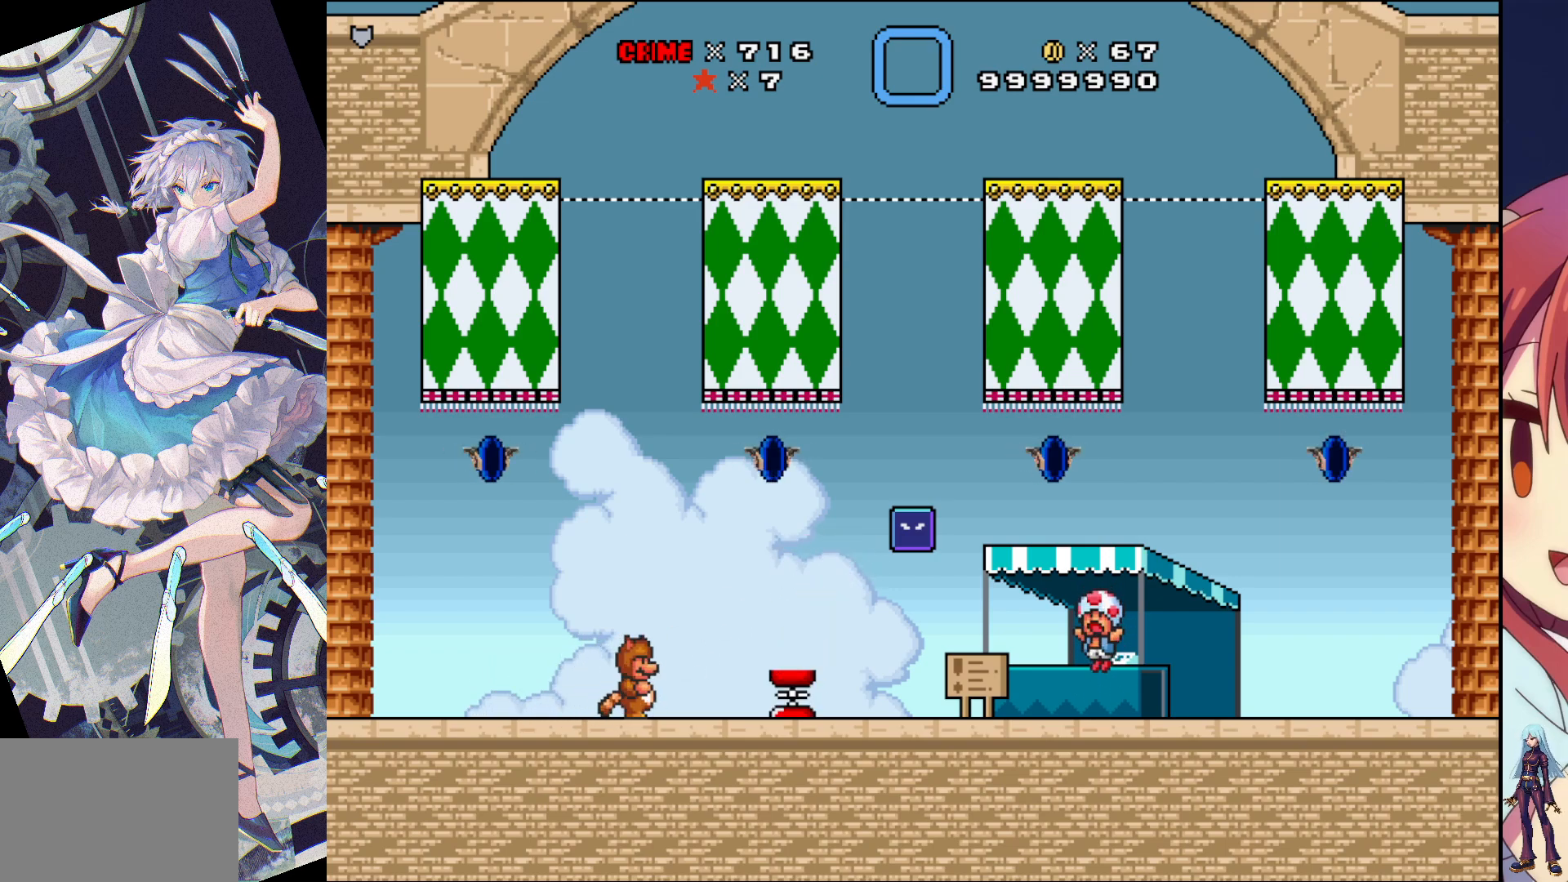
{"buttons": [], "events": []}
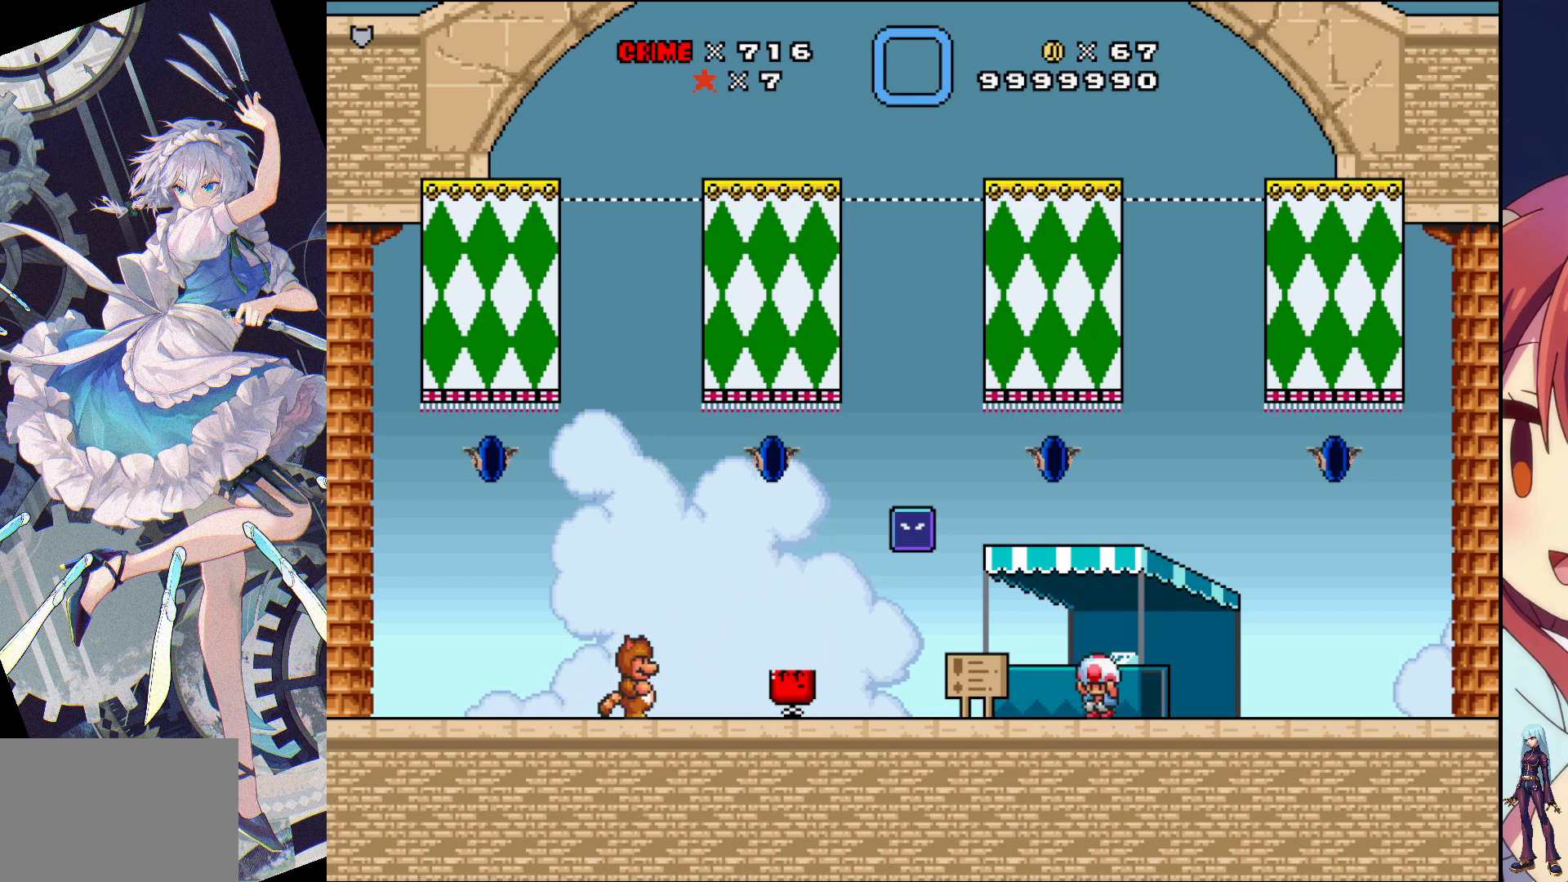
{"buttons": ["CROSS", "DPAD_LEFT"], "events": [[150, "DPAD_LEFT", "down"], [200, "CROSS", "down"]]}
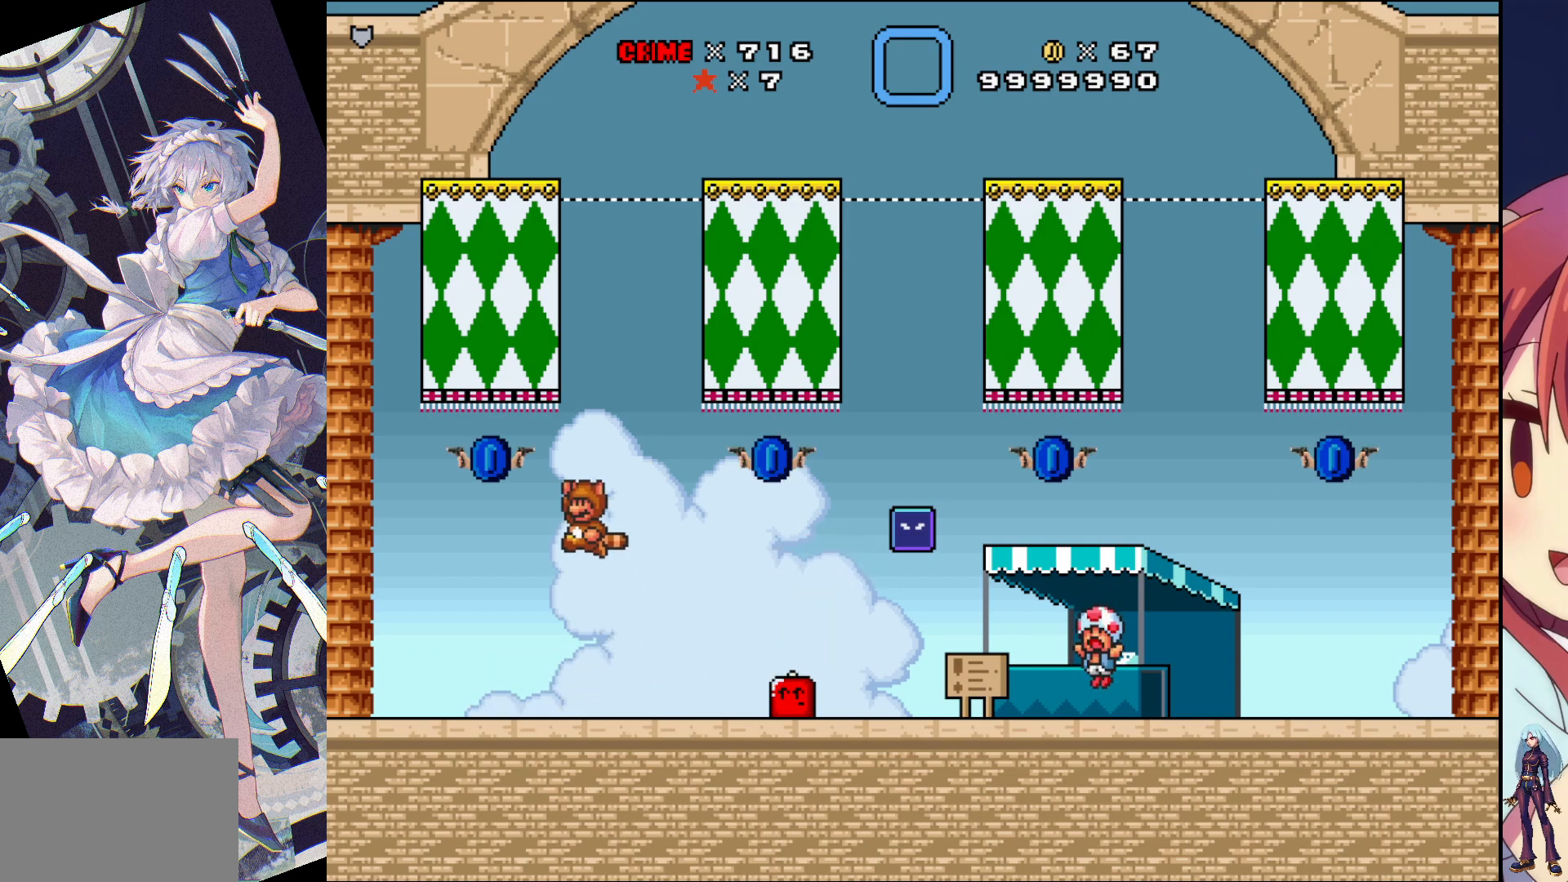
{"buttons": ["SQUARE", "DPAD_RIGHT"], "events": [[183, "DPAD_LEFT", "up"], [183, "SQUARE", "down"], [200, "CROSS", "up"], [367, "DPAD_RIGHT", "down"]]}
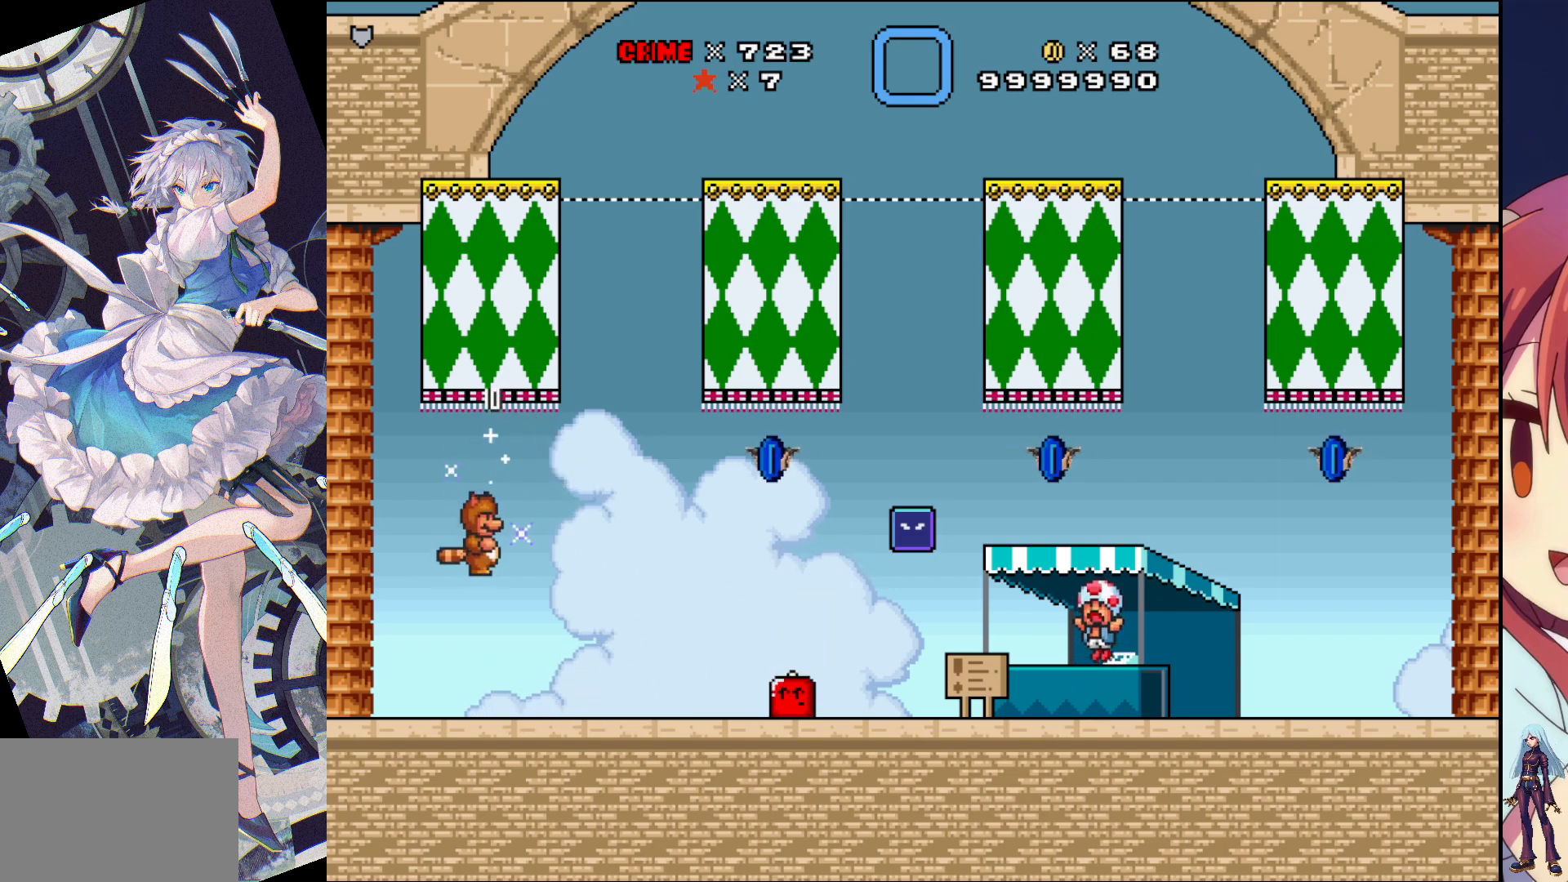
{"buttons": ["SQUARE", "DPAD_RIGHT"], "events": []}
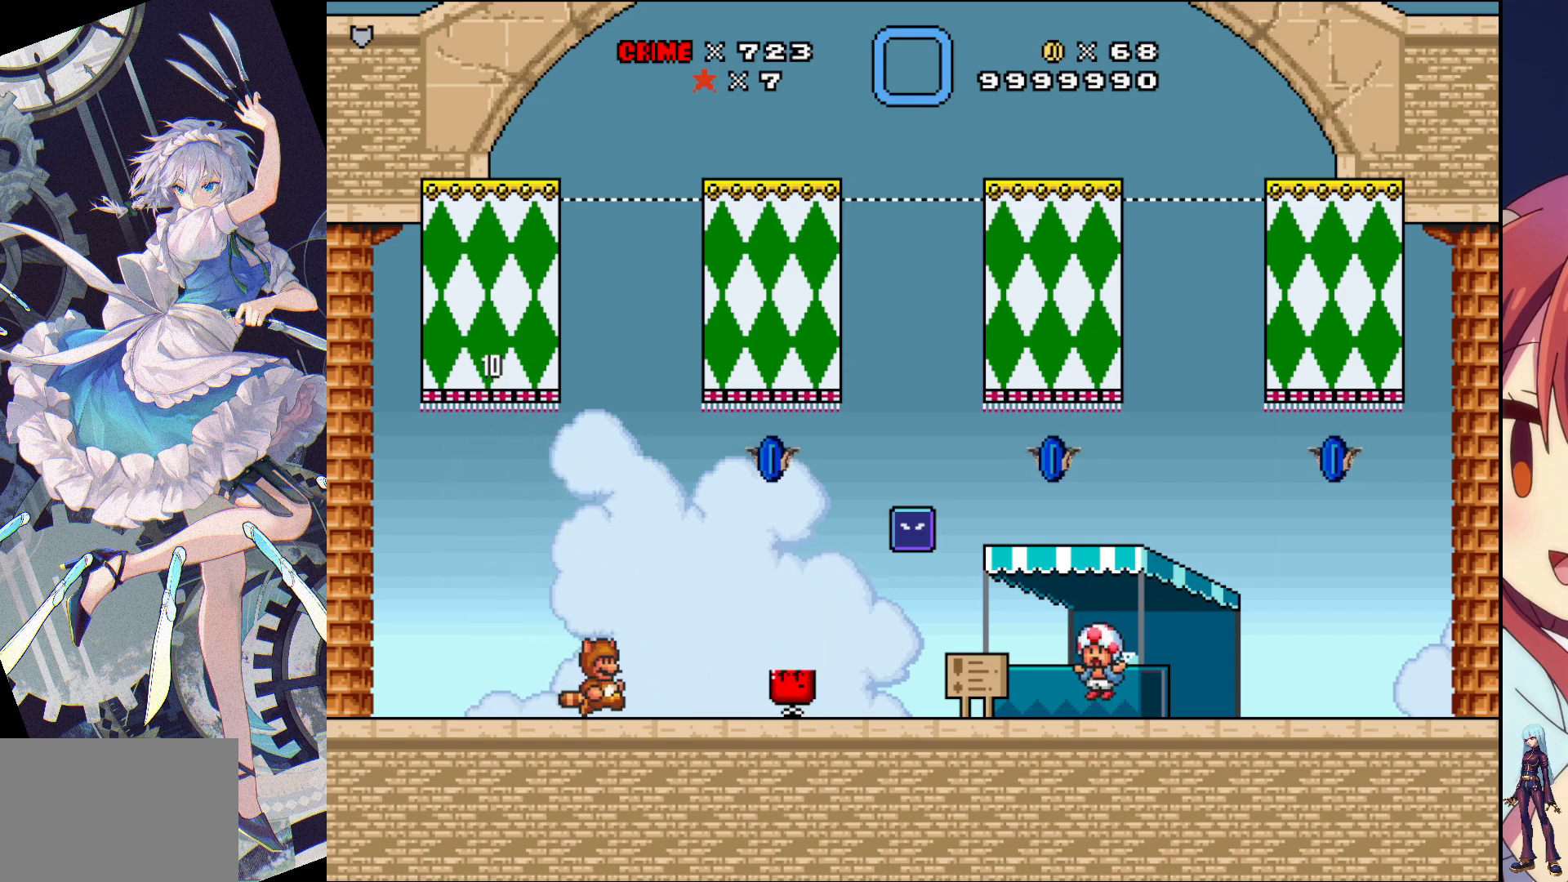
{"buttons": ["CROSS", "SQUARE", "DPAD_RIGHT"], "events": [[67, "CROSS", "down"]]}
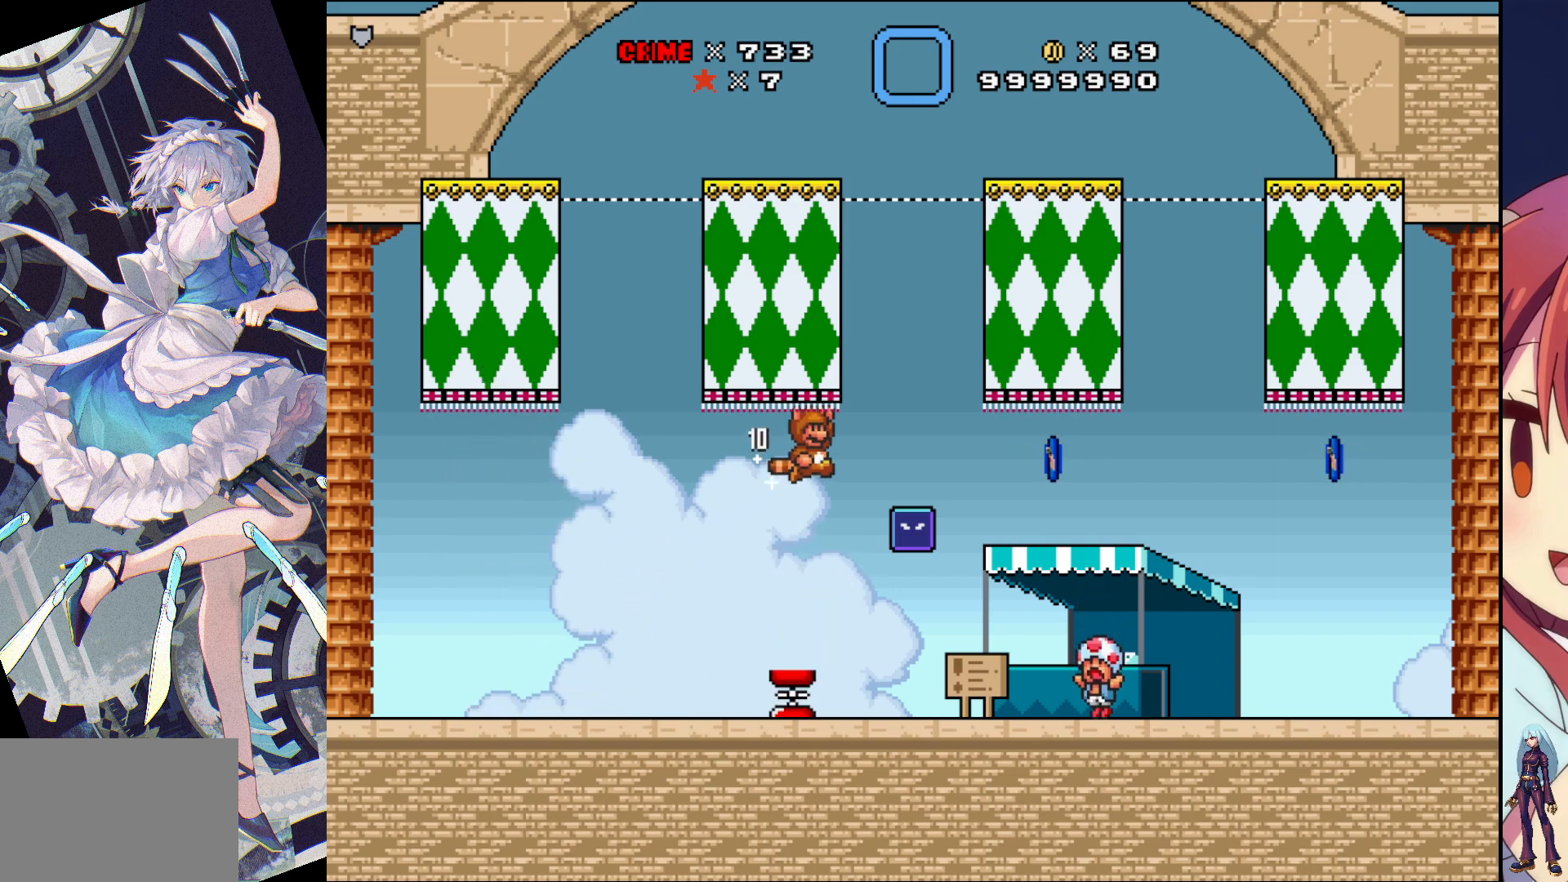
{"buttons": ["CROSS", "SQUARE", "DPAD_RIGHT"], "events": []}
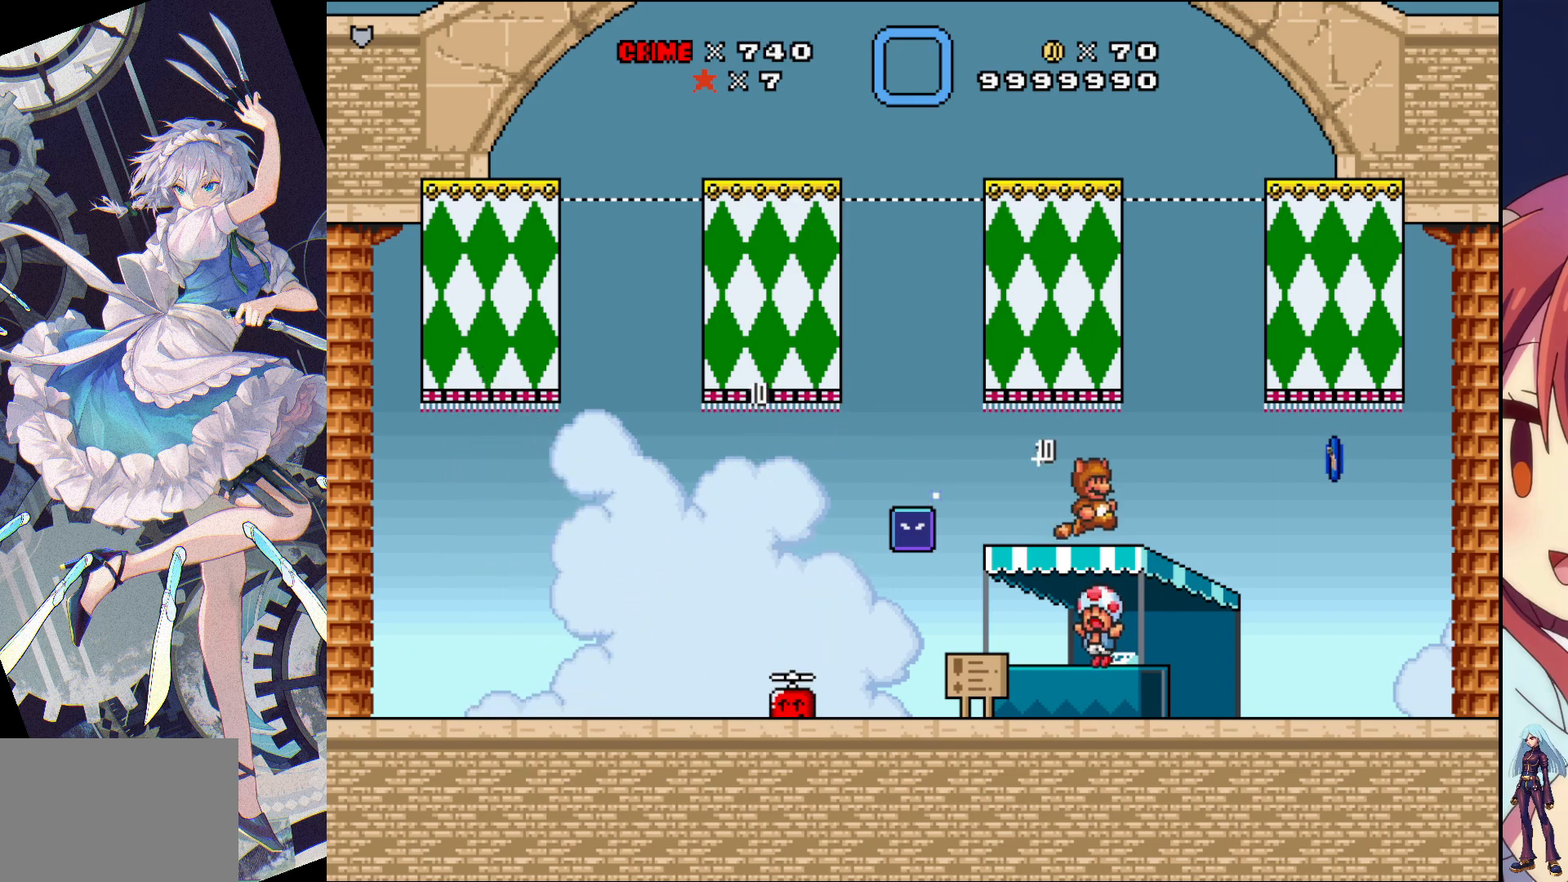
{"buttons": ["SQUARE"], "events": [[50, "CROSS", "up"], [200, "DPAD_RIGHT", "up"], [333, "DPAD_LEFT", "down"], [450, "DPAD_LEFT", "up"]]}